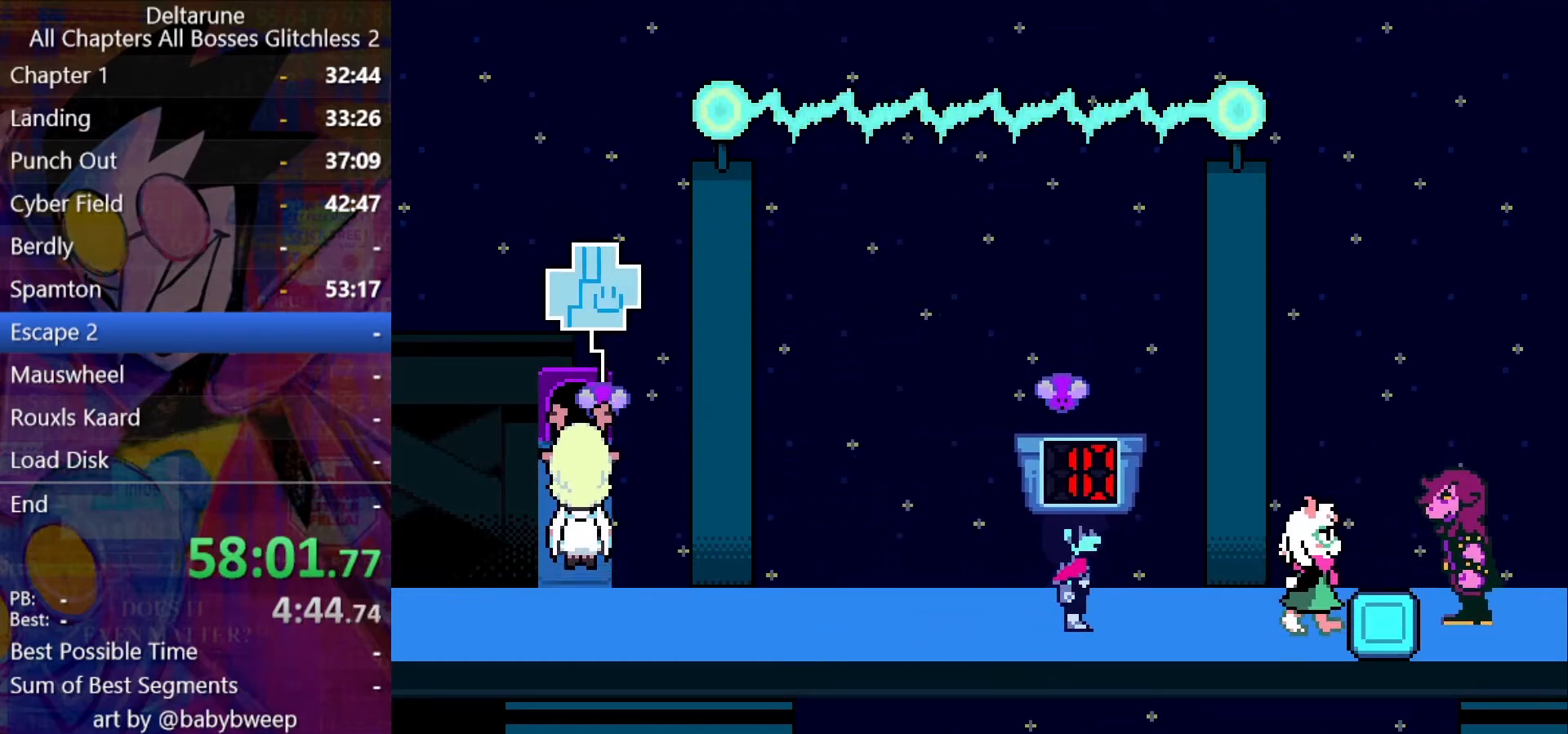
Gameplay with keyboard; each line is a JSON object with the keys held at the frame after it. "events" lists presses ("down") and releases ("up") of "c", "down", "left", "return", "right", "shift", "up", "x" and "z" between this image and that frame as [ms after this image, input, new state], when the widget could be followed in between. No other keys are recorded. Mouse input is not recorded. Not read: ctrl.
{"keys": ["left", "shift"], "events": [[234, "left", "down"]]}
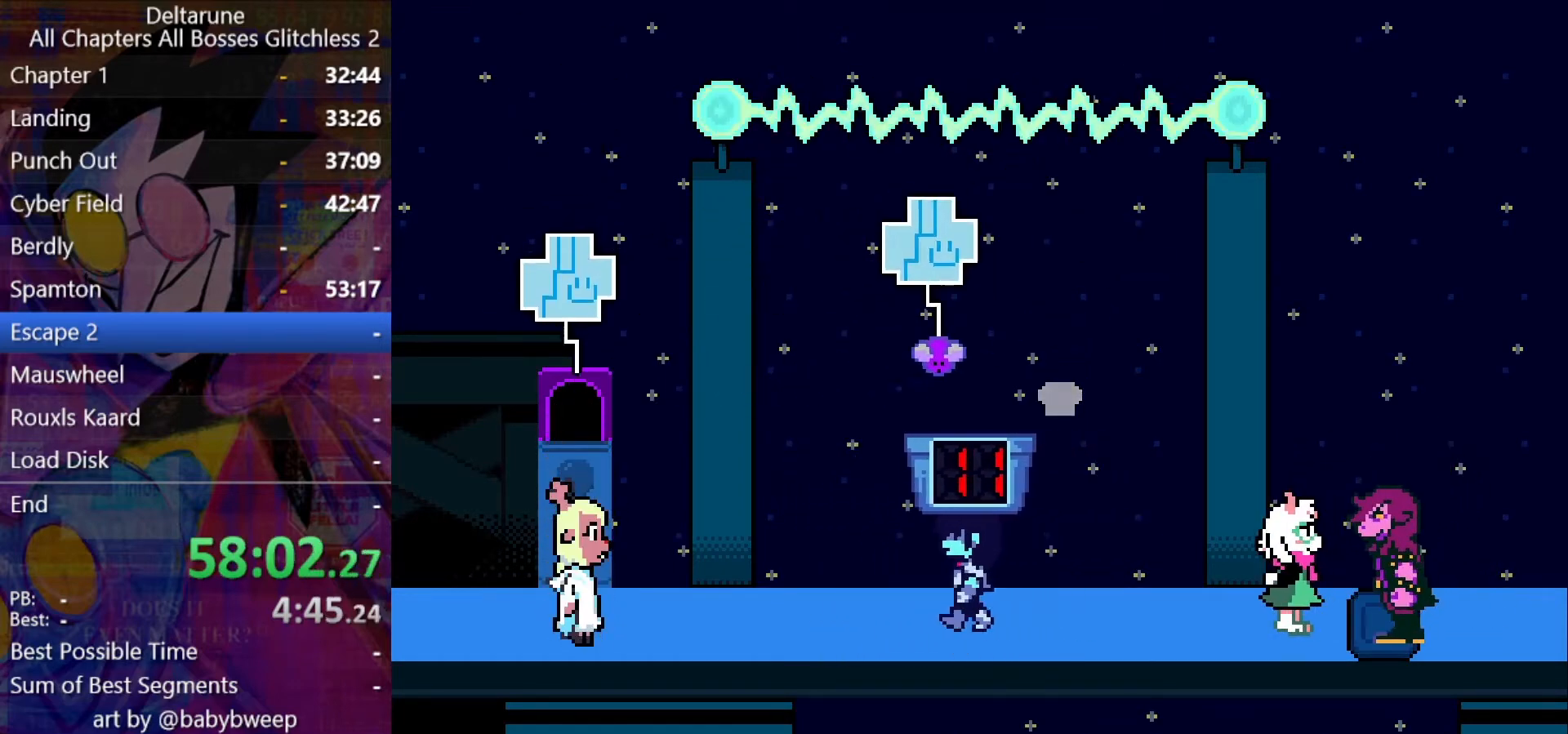
{"keys": ["right", "shift"], "events": [[67, "left", "up"], [100, "right", "down"], [300, "right", "up"], [400, "right", "down"]]}
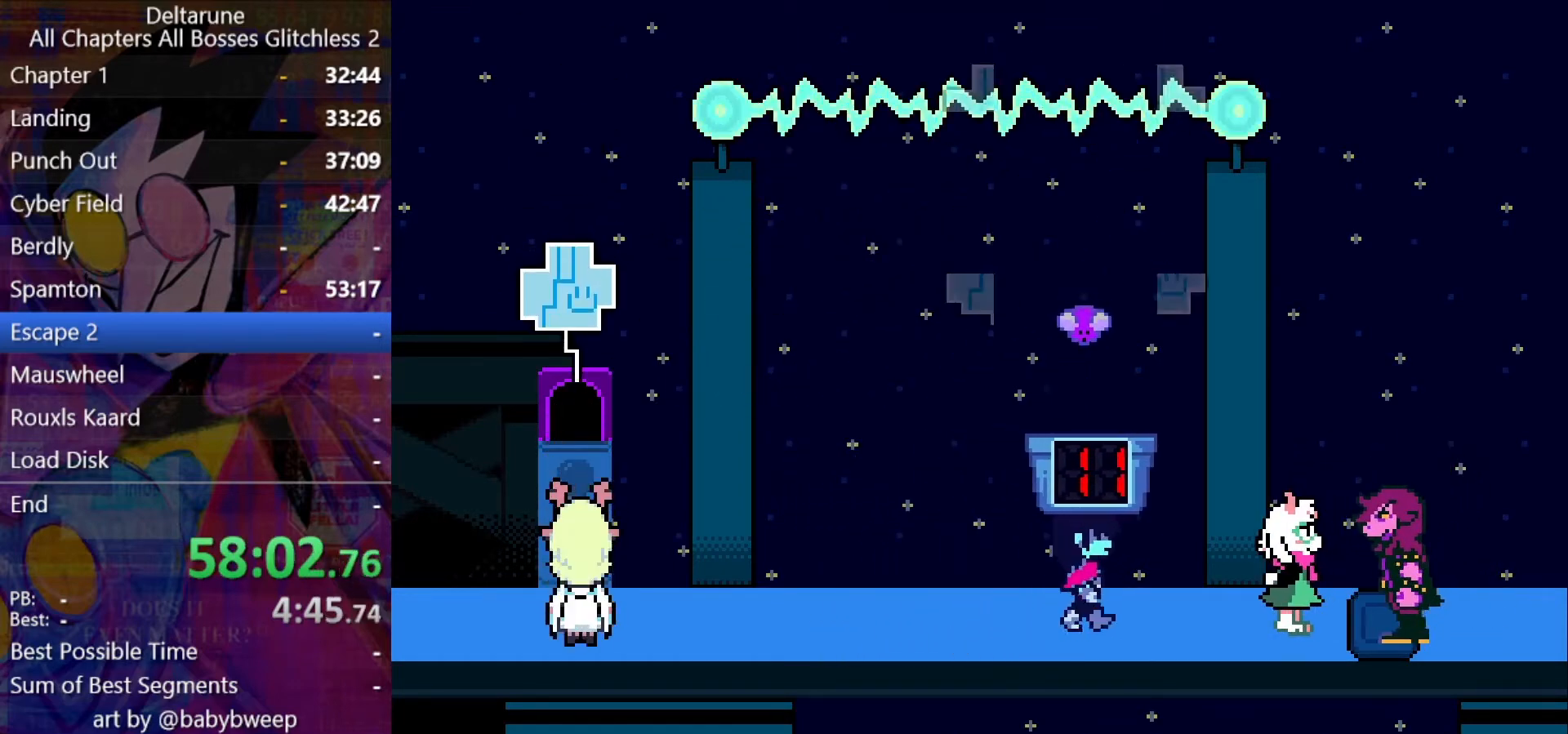
{"keys": ["left", "shift"], "events": [[34, "right", "up"], [500, "left", "down"]]}
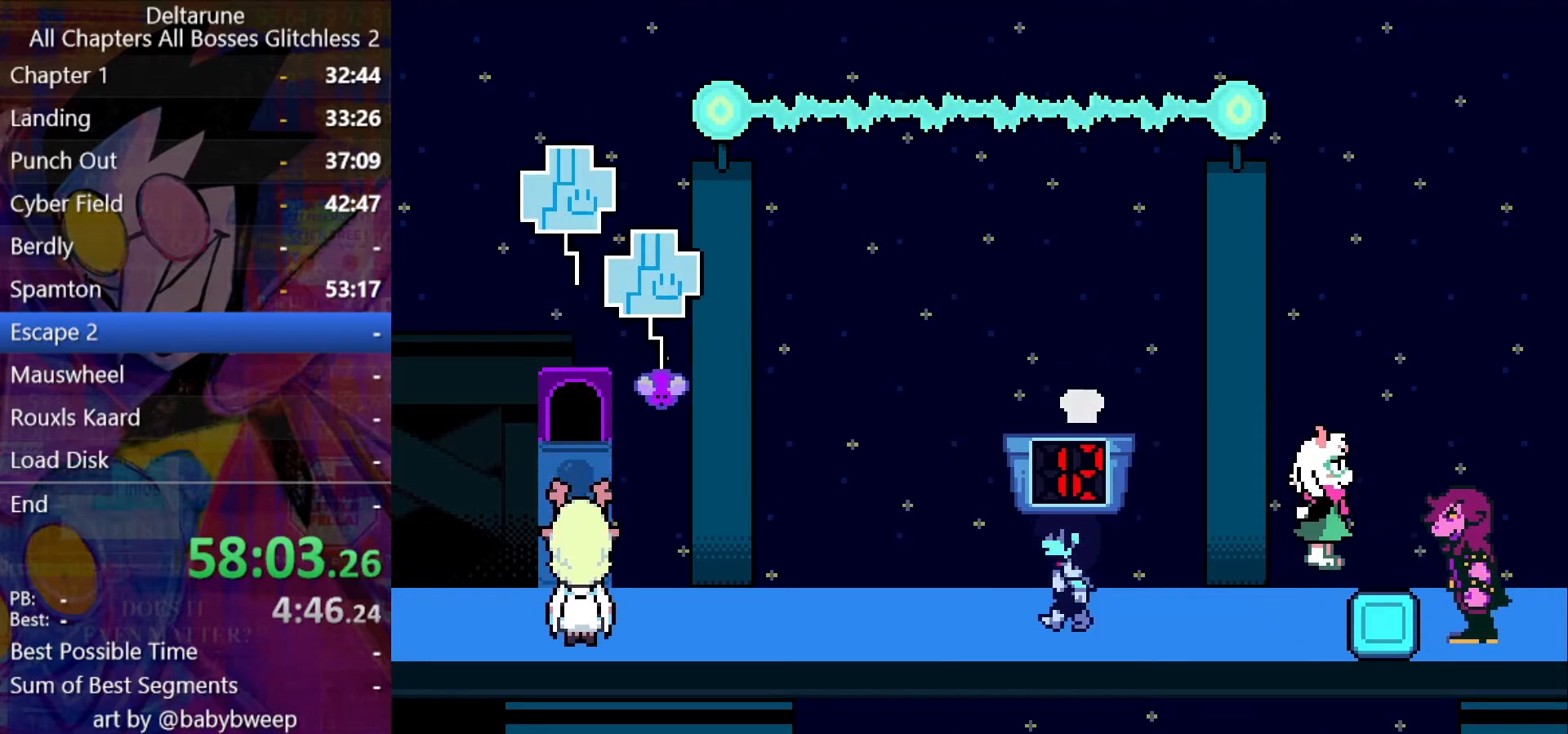
{"keys": ["left", "shift"], "events": []}
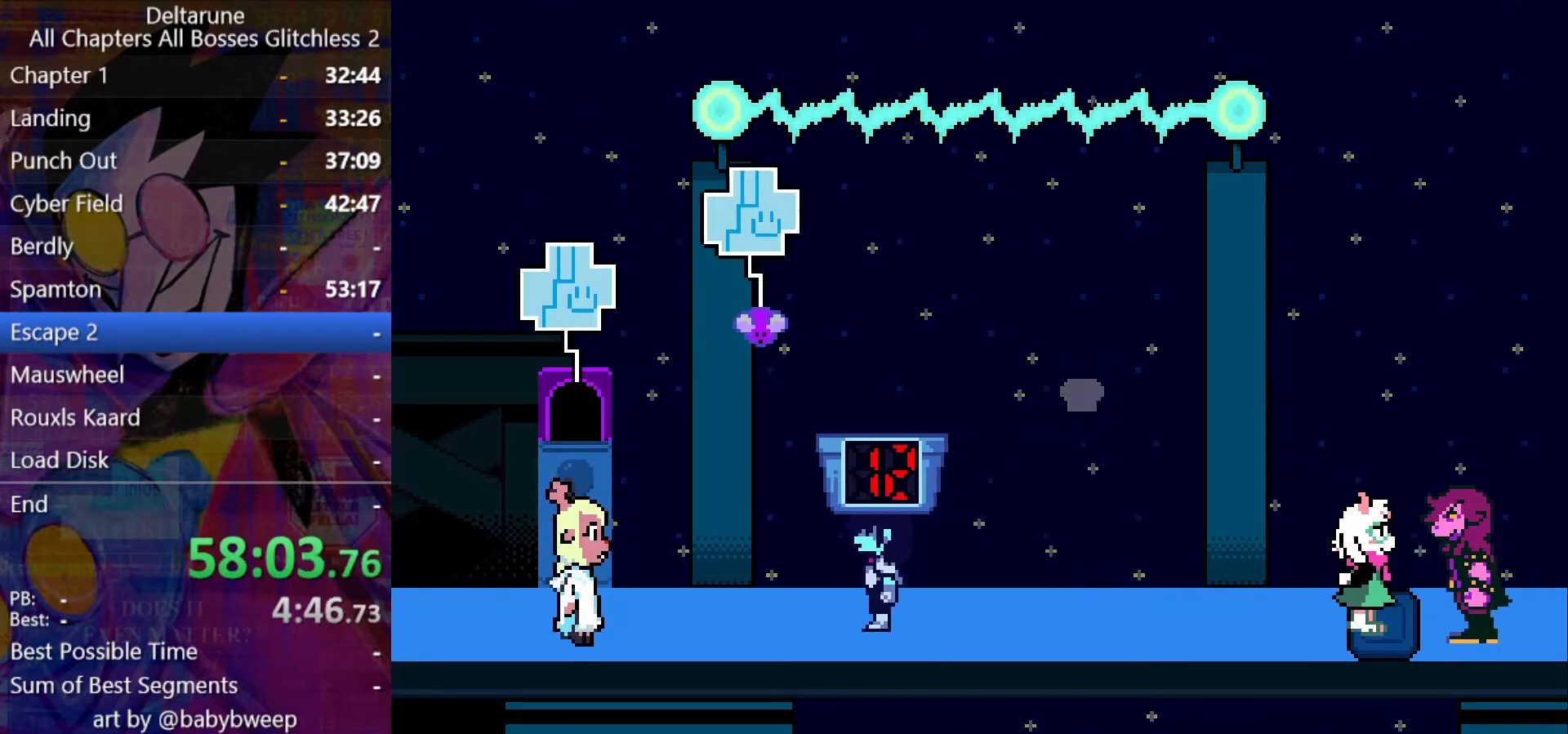
{"keys": ["shift"], "events": [[234, "left", "up"]]}
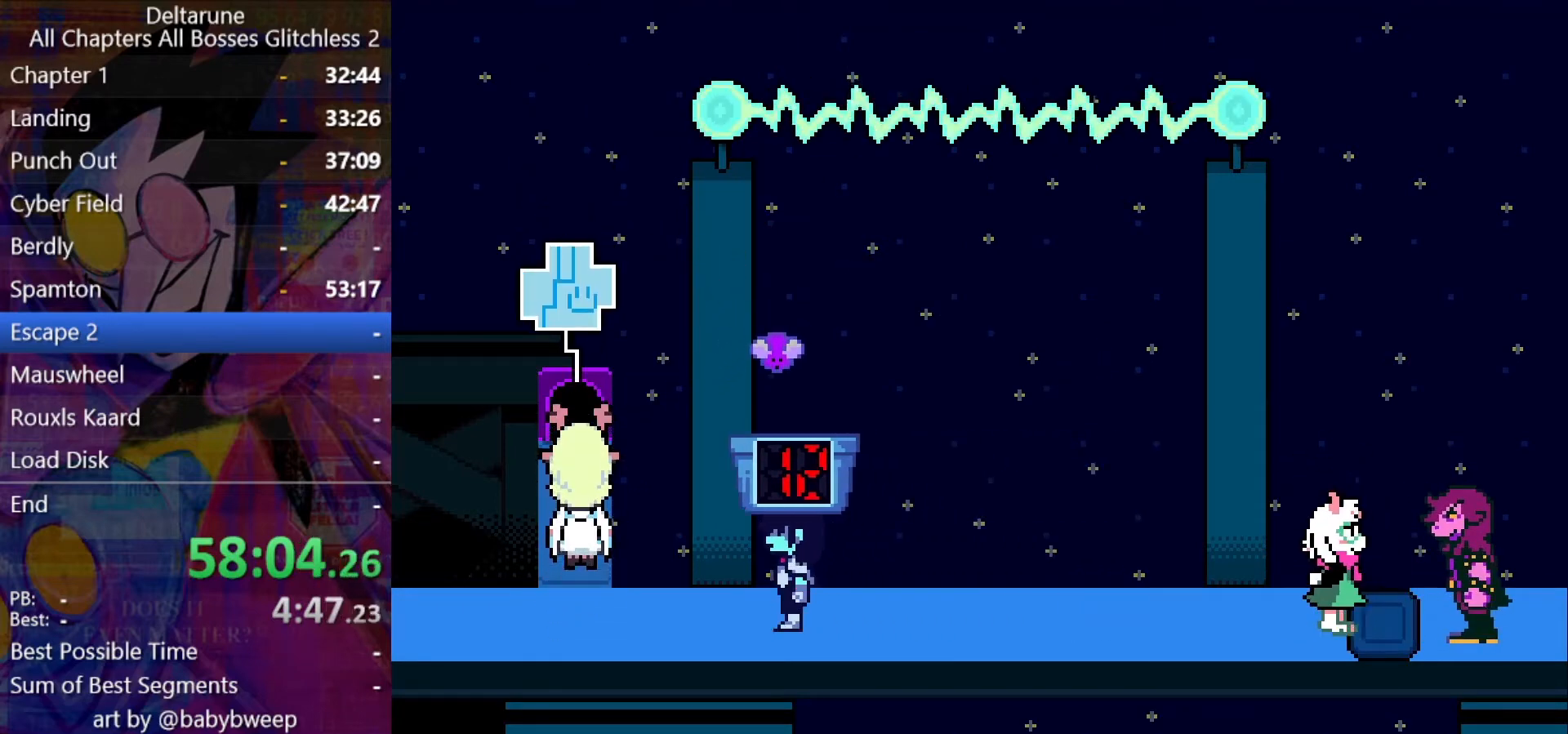
{"keys": ["right", "shift"], "events": [[367, "right", "down"]]}
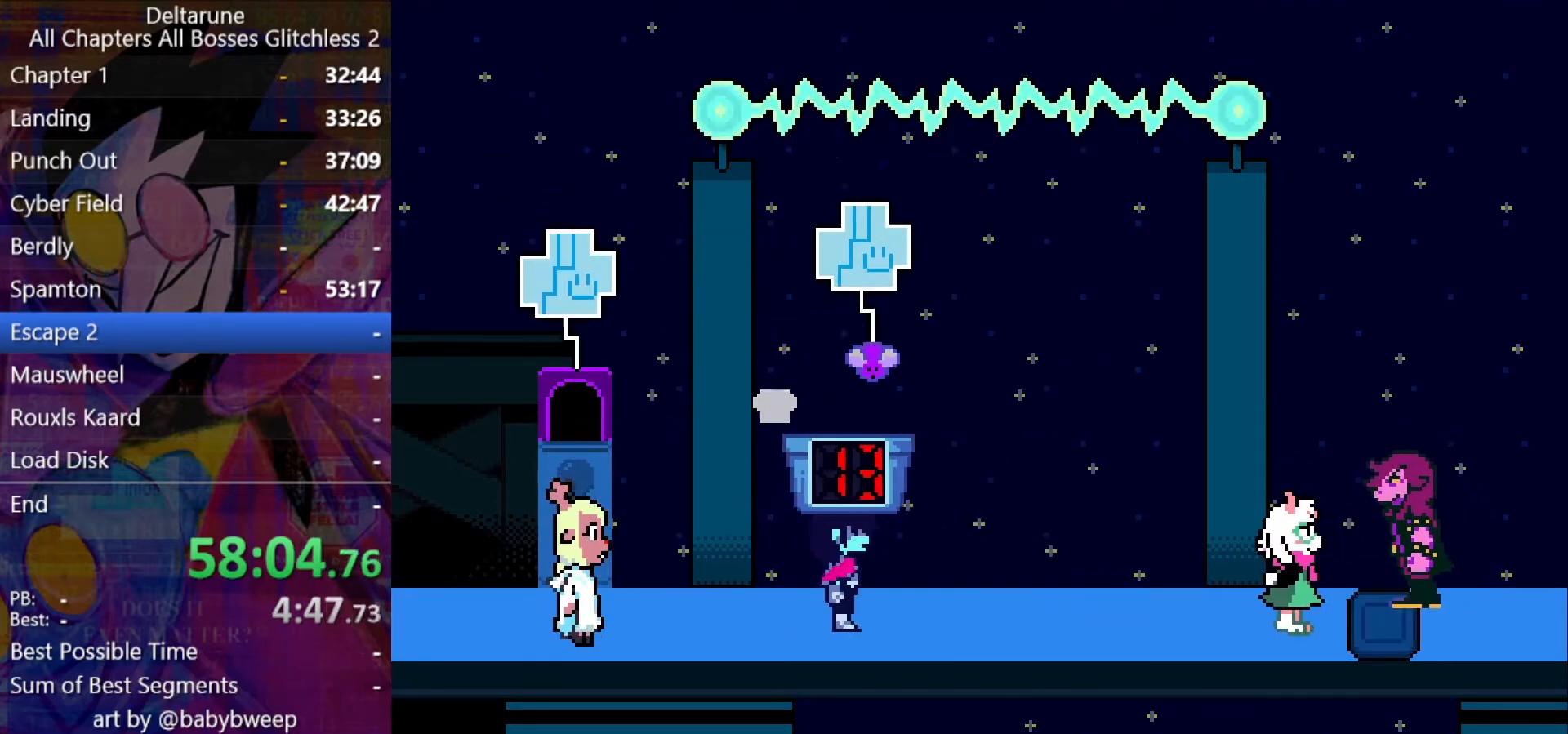
{"keys": ["right", "shift"], "events": []}
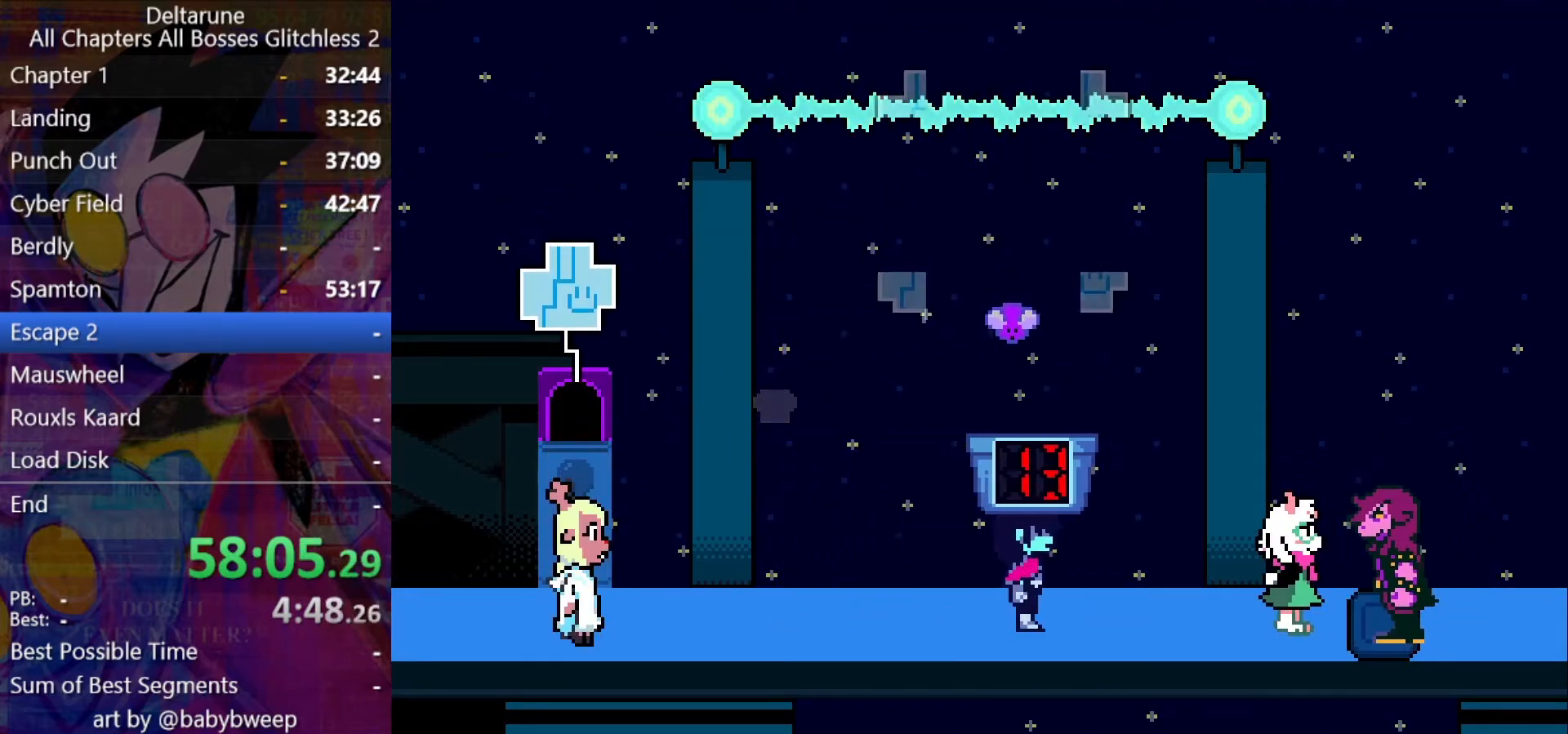
{"keys": ["shift"], "events": [[34, "right", "up"], [267, "left", "down"], [300, "left", "up"]]}
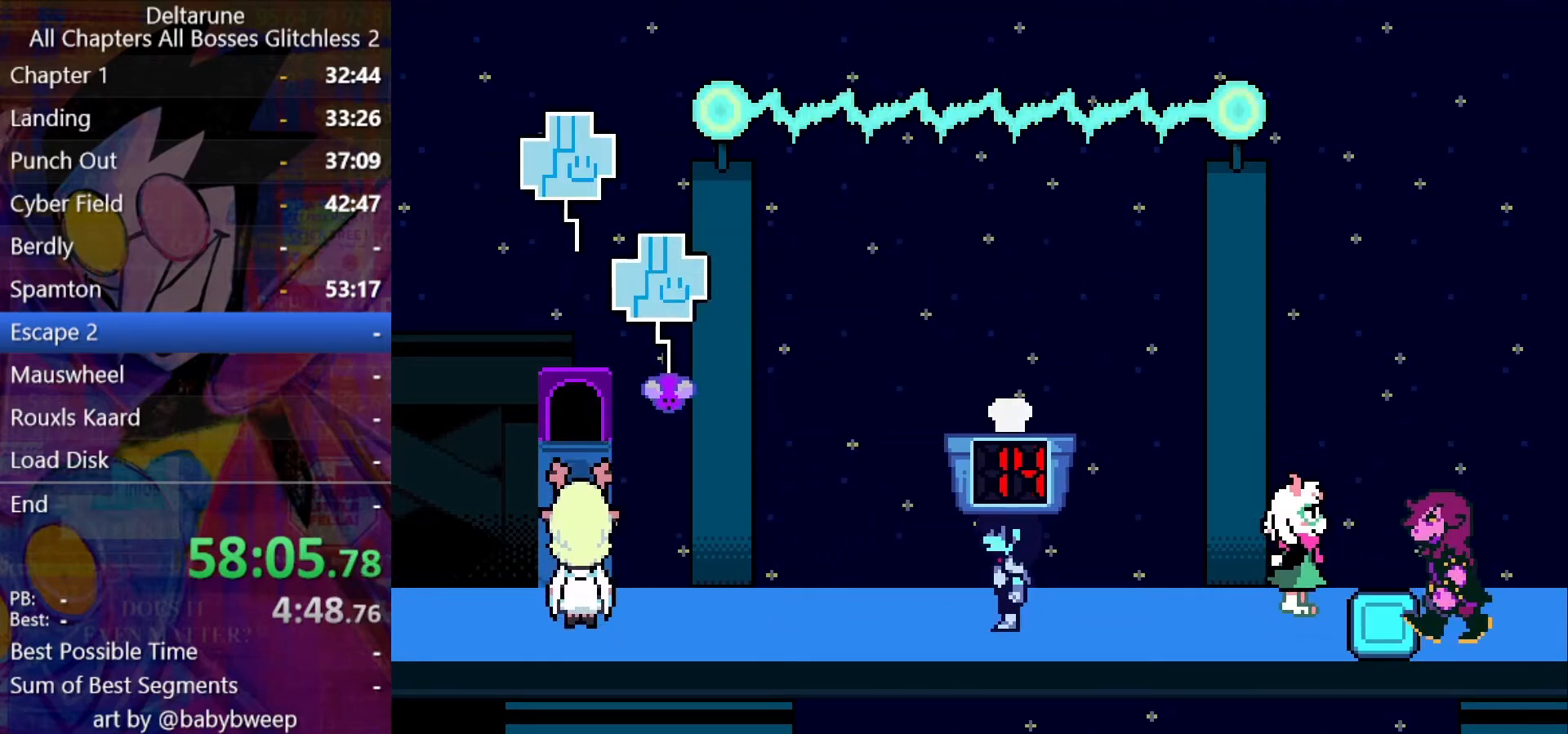
{"keys": ["left", "shift"], "events": [[367, "left", "down"]]}
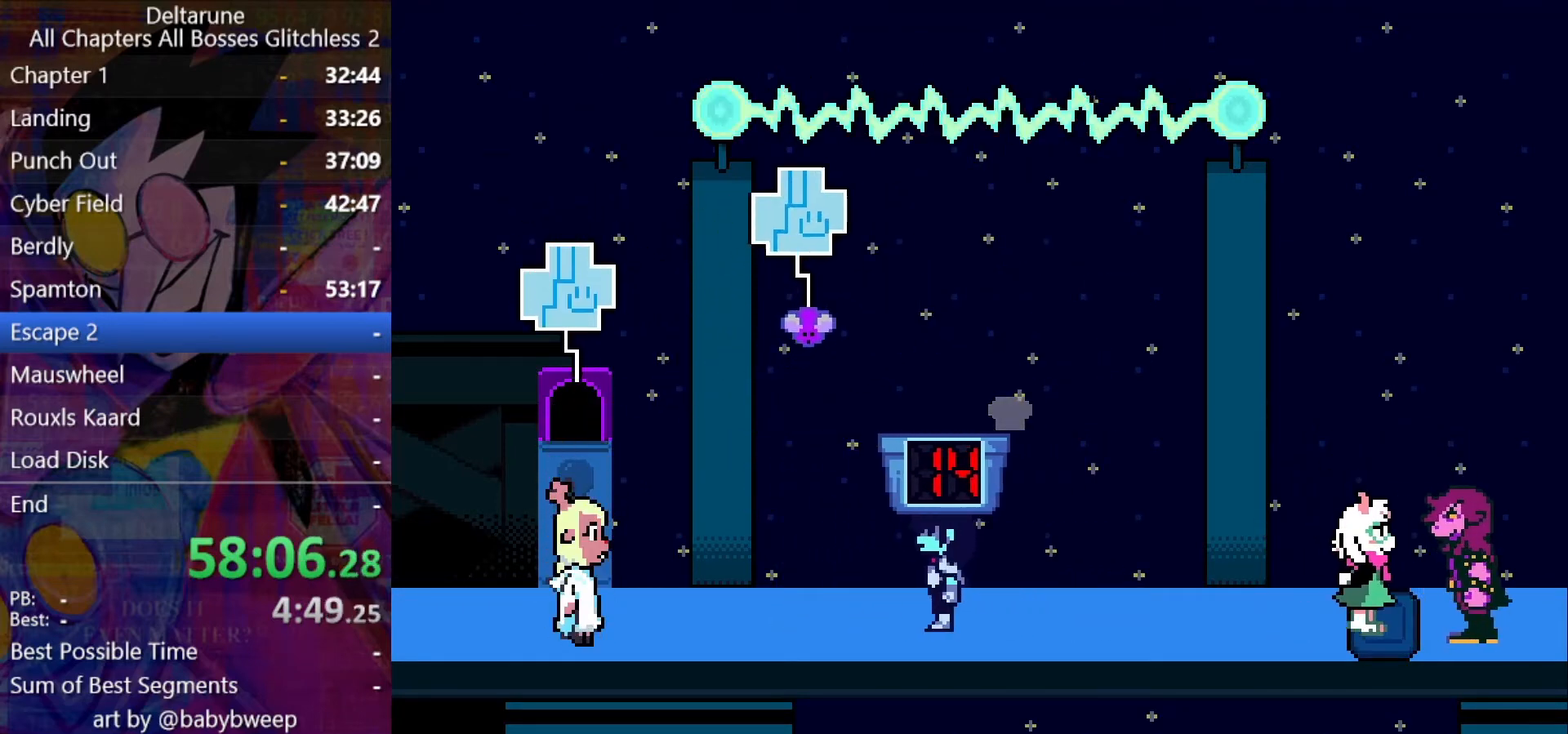
{"keys": ["shift"], "events": [[334, "left", "up"]]}
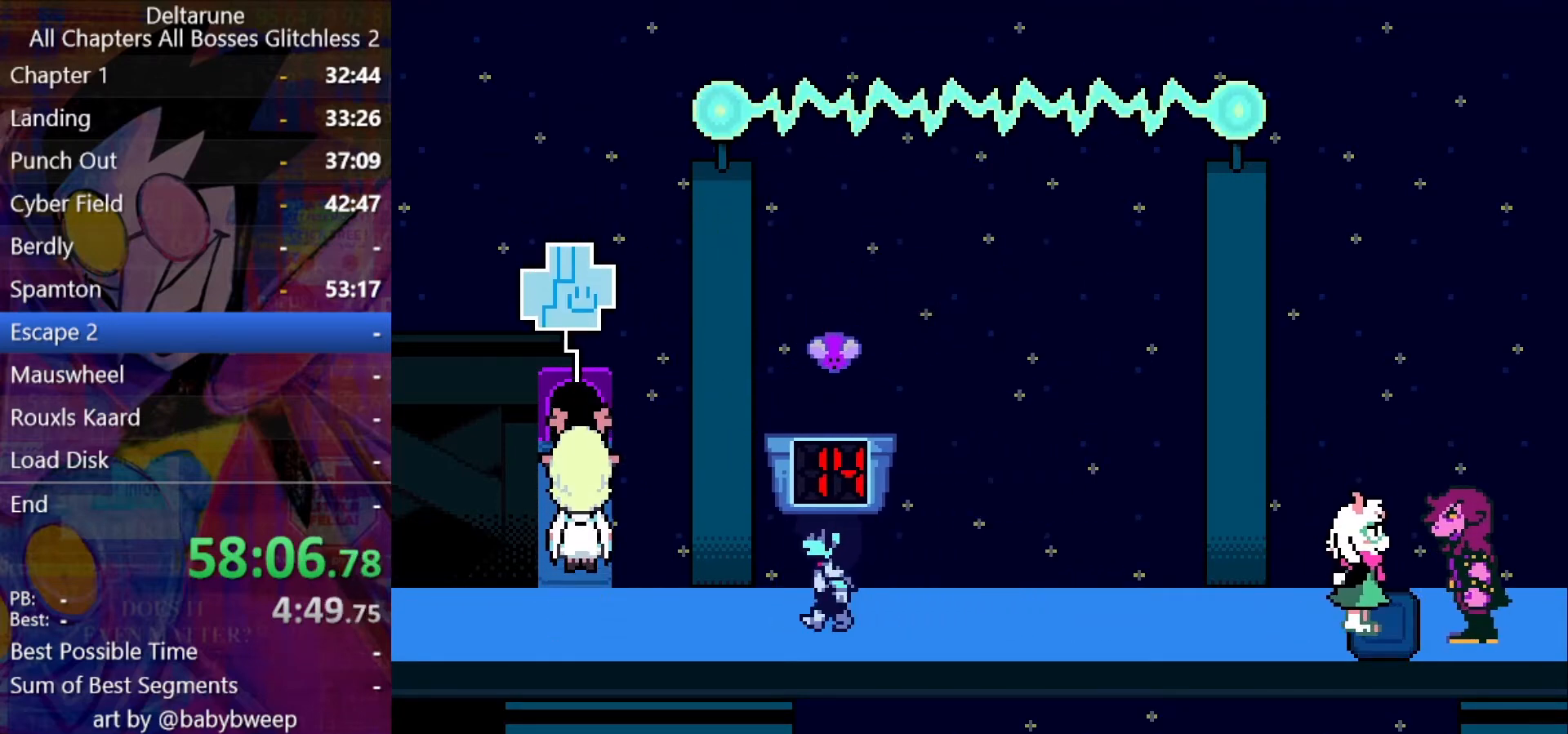
{"keys": ["shift"], "events": []}
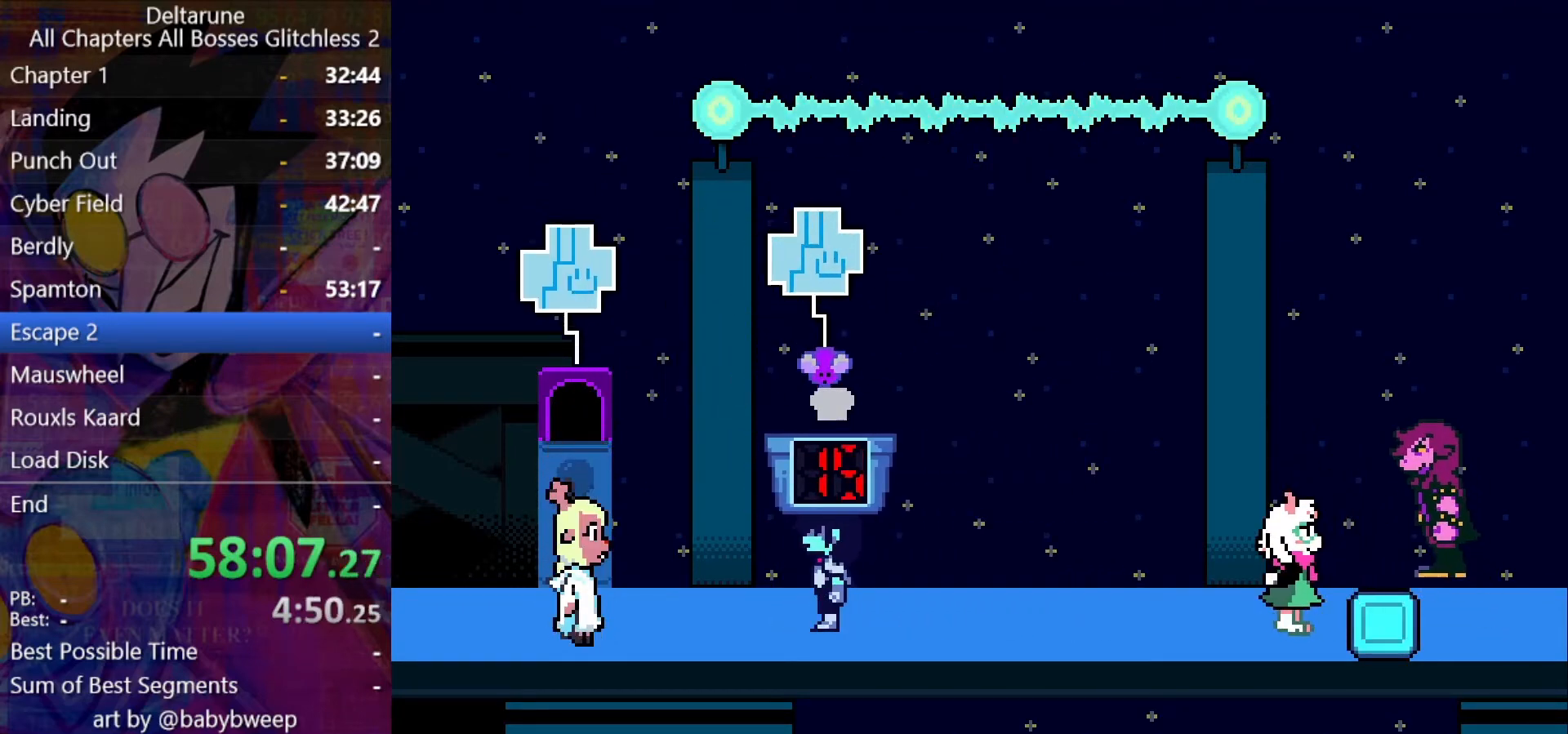
{"keys": ["shift"], "events": [[34, "right", "down"], [400, "right", "up"]]}
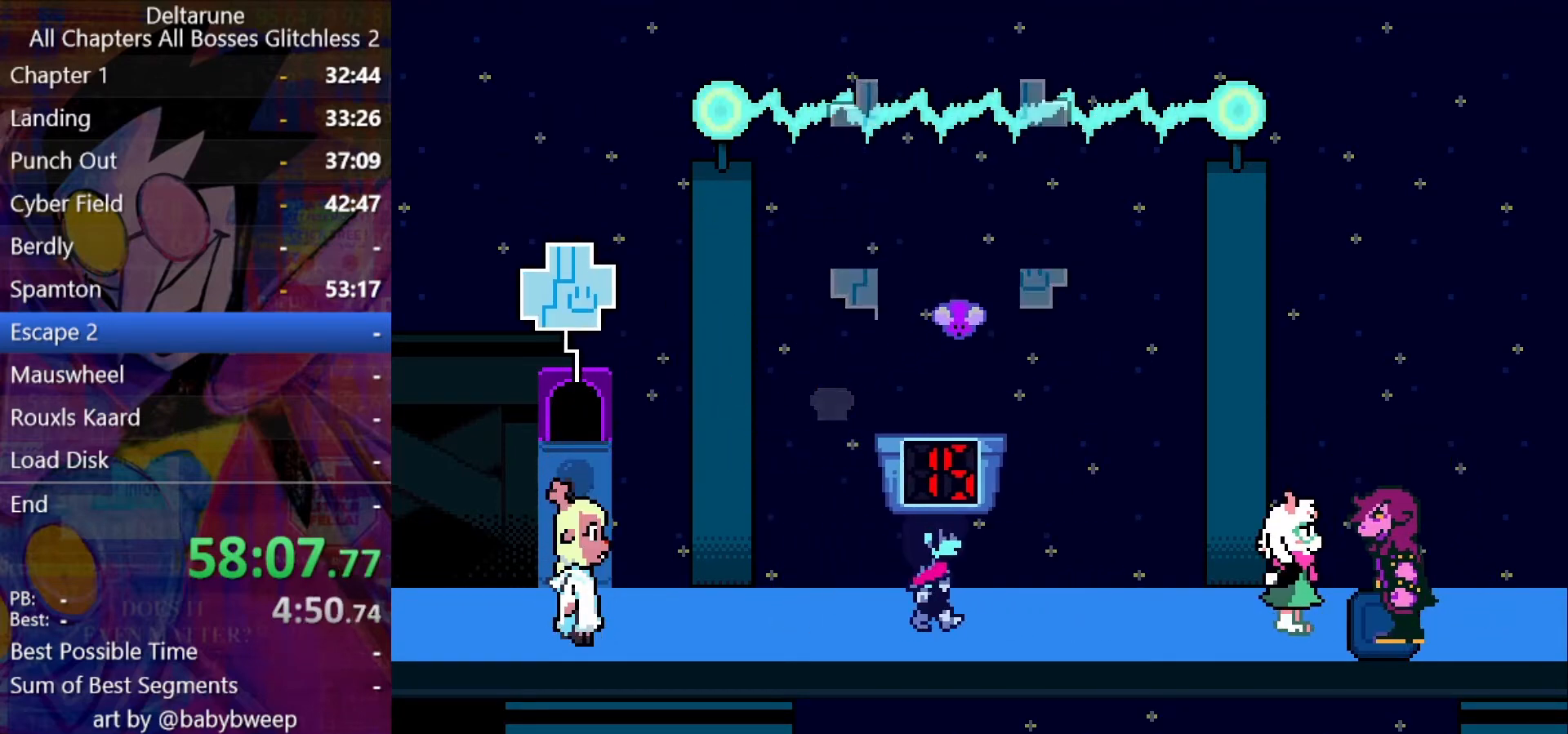
{"keys": ["shift"], "events": [[234, "right", "down"], [334, "right", "up"]]}
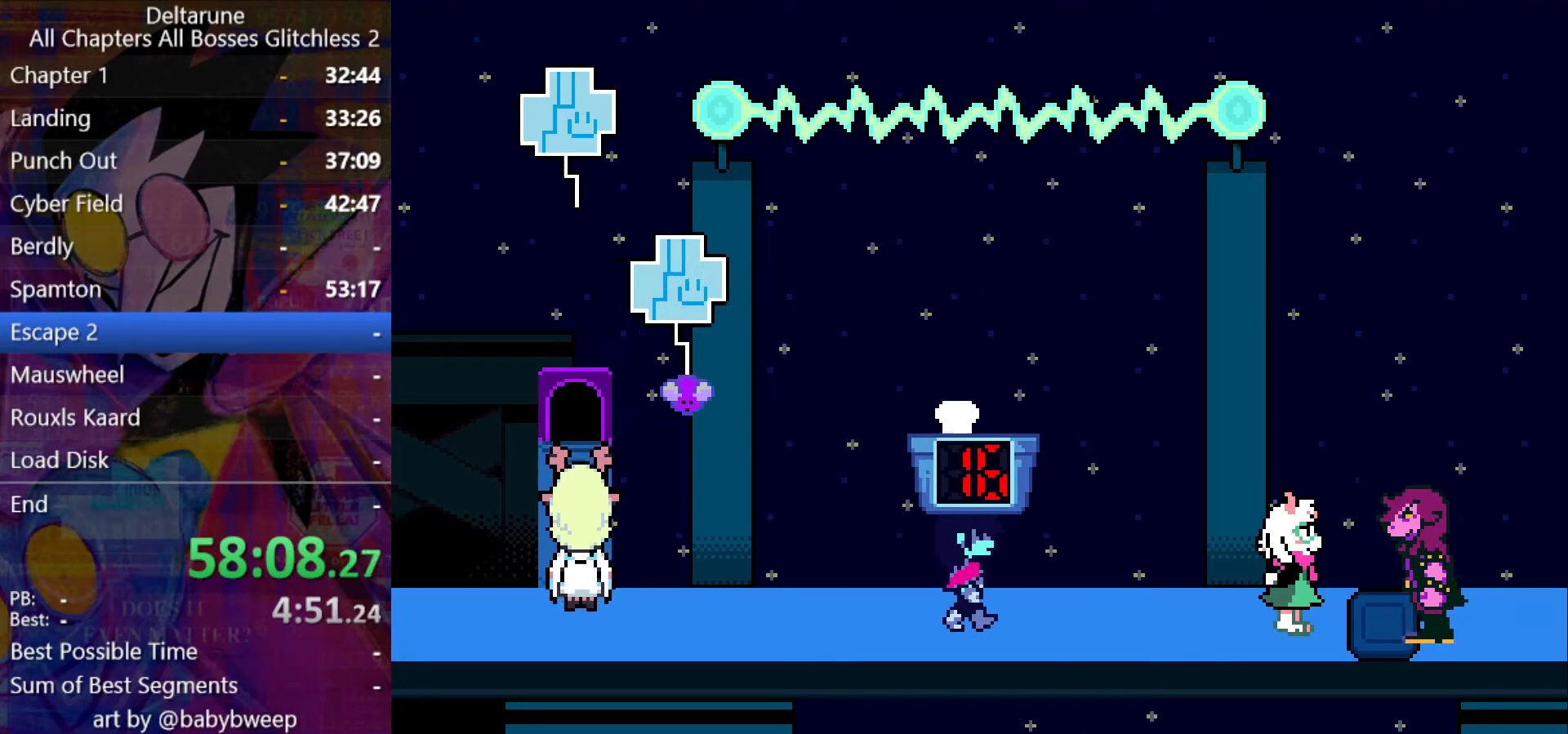
{"keys": ["shift"], "events": [[267, "left", "down"], [334, "left", "up"]]}
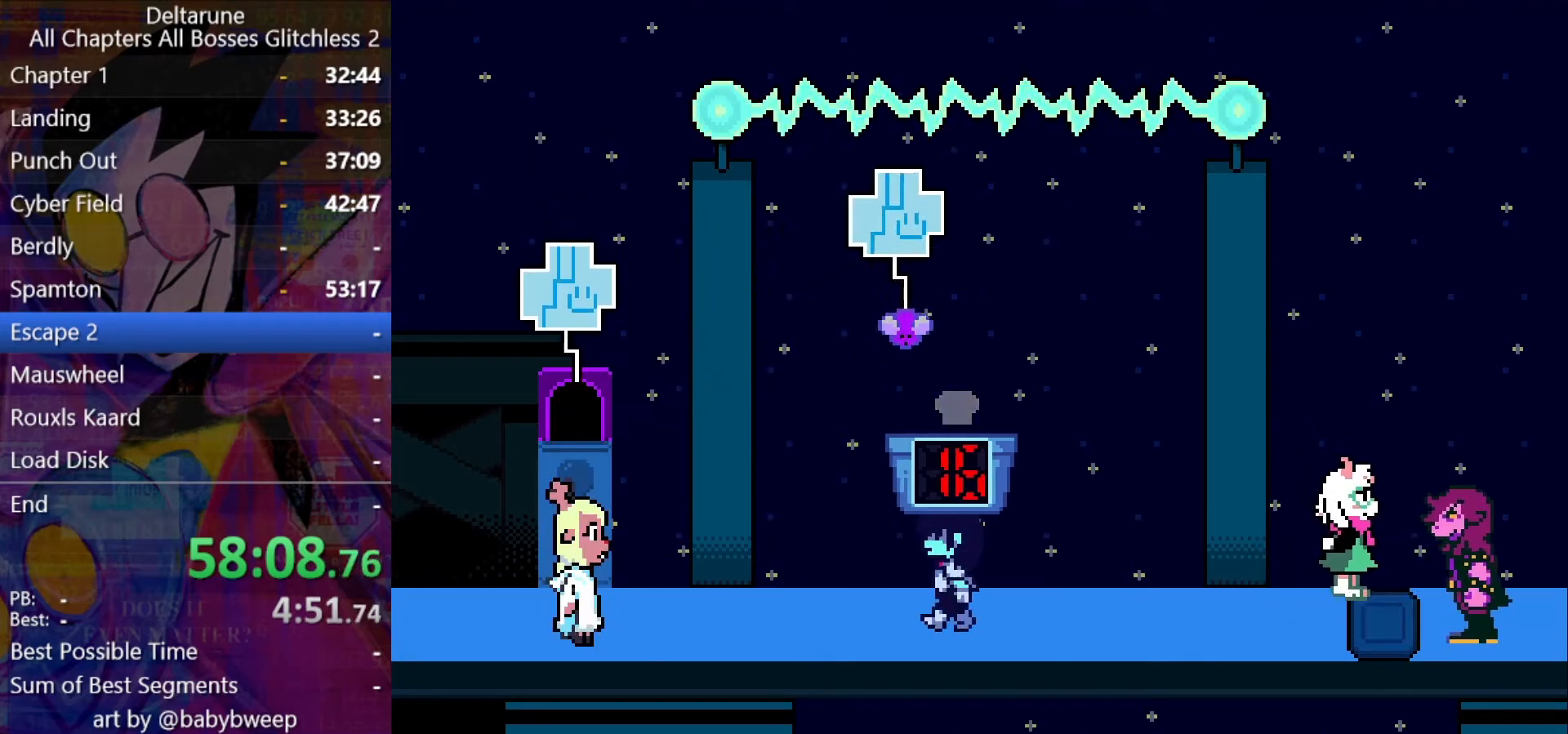
{"keys": ["shift"], "events": [[34, "up", "down"], [300, "up", "up"]]}
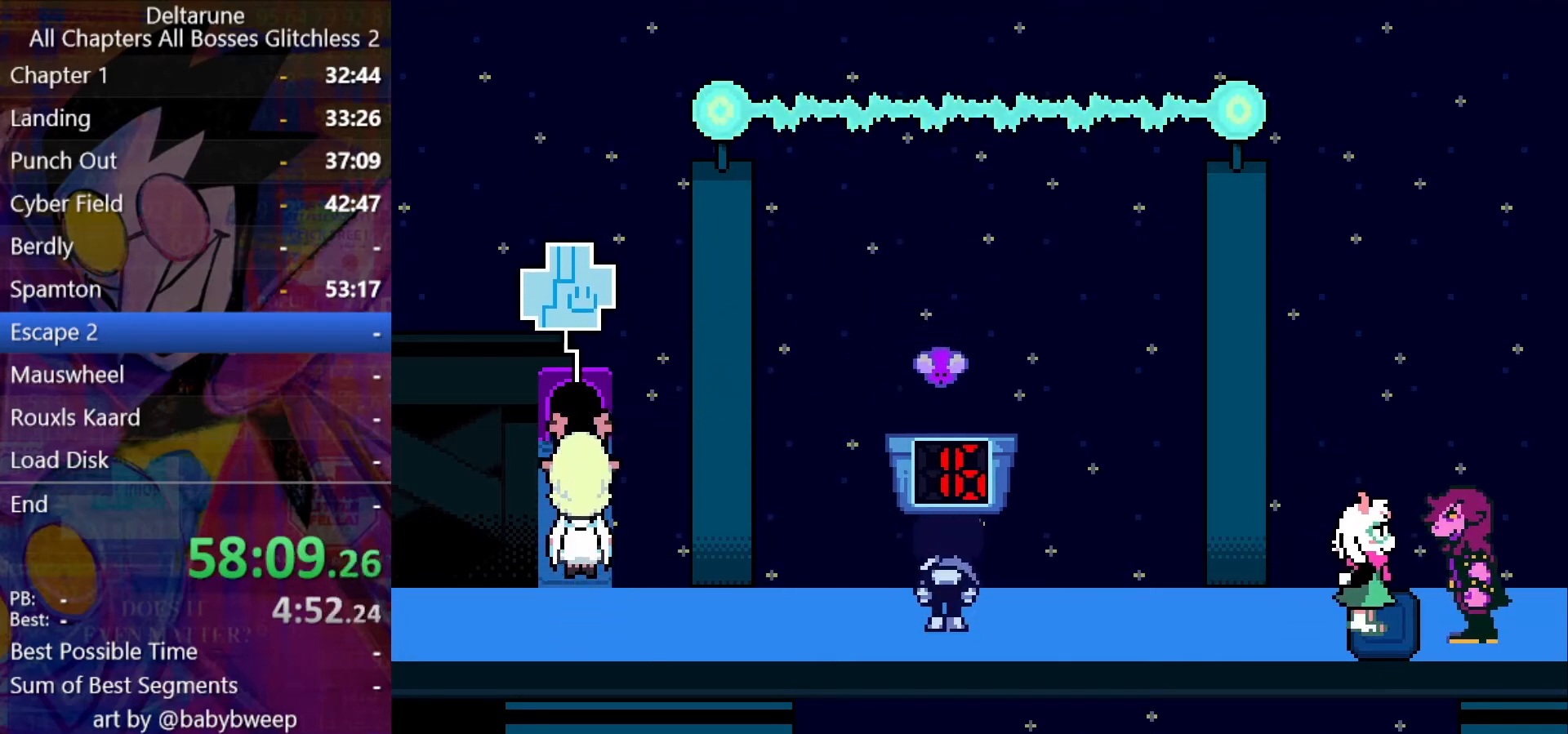
{"keys": ["shift"], "events": []}
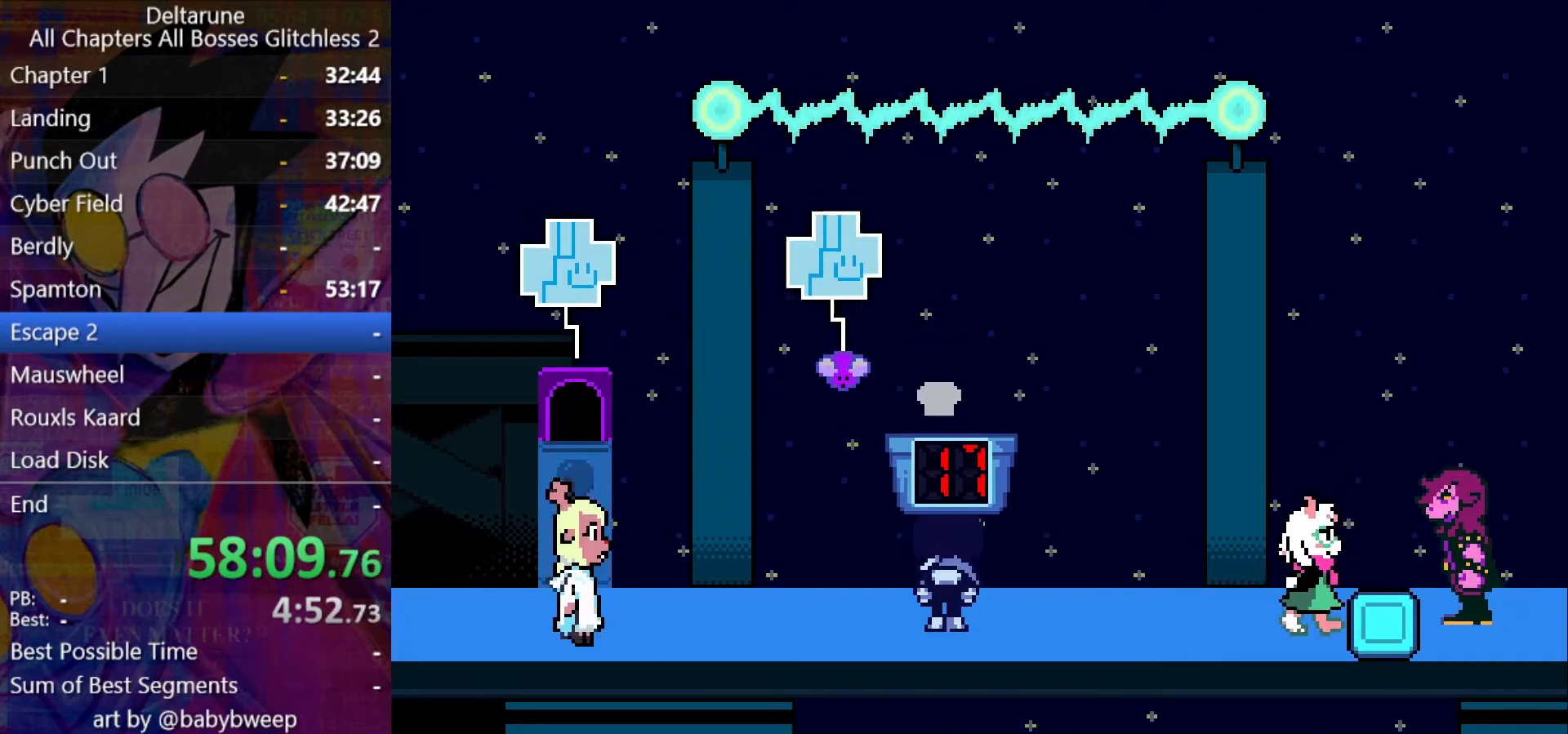
{"keys": ["right", "shift"], "events": [[234, "right", "down"]]}
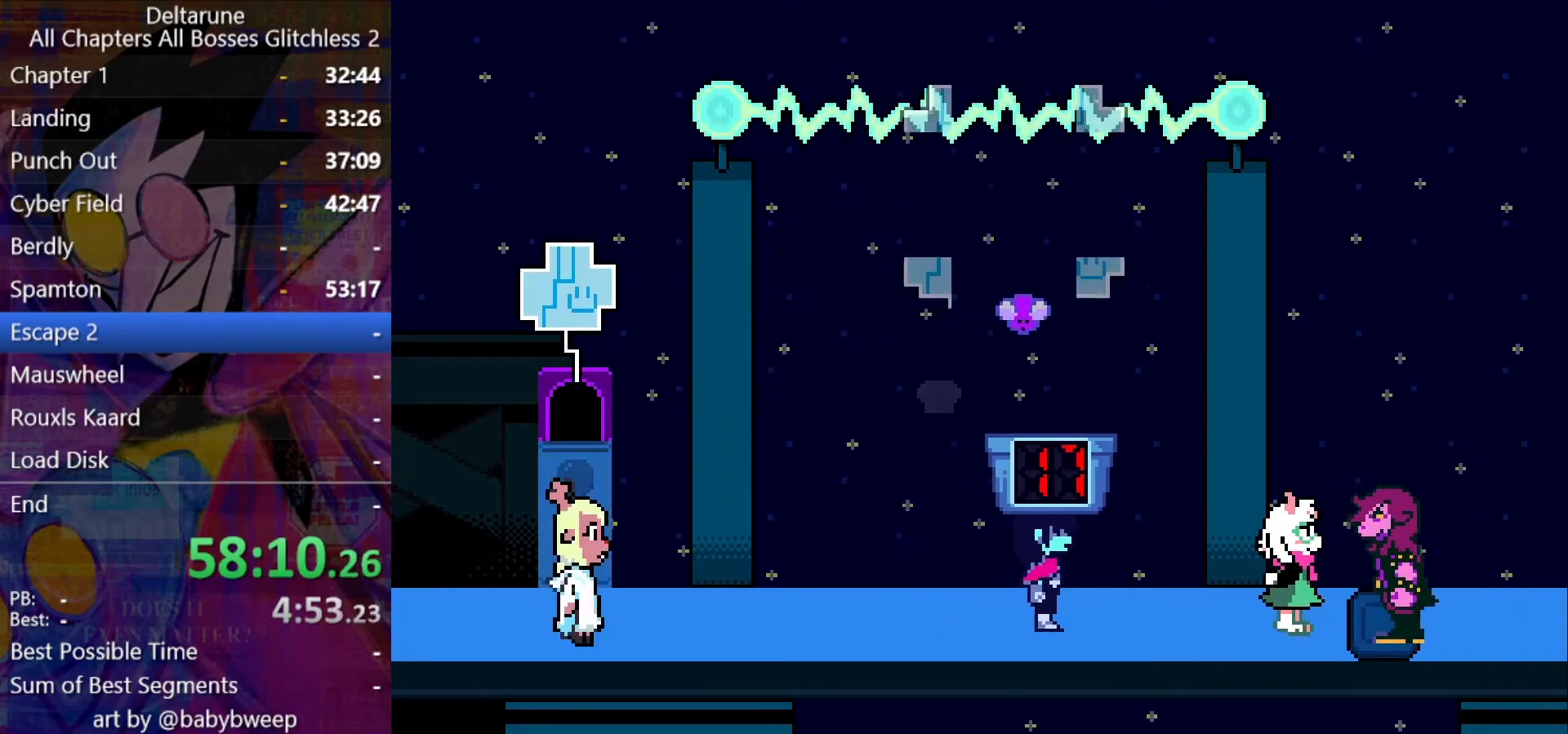
{"keys": ["shift"], "events": [[34, "right", "up"]]}
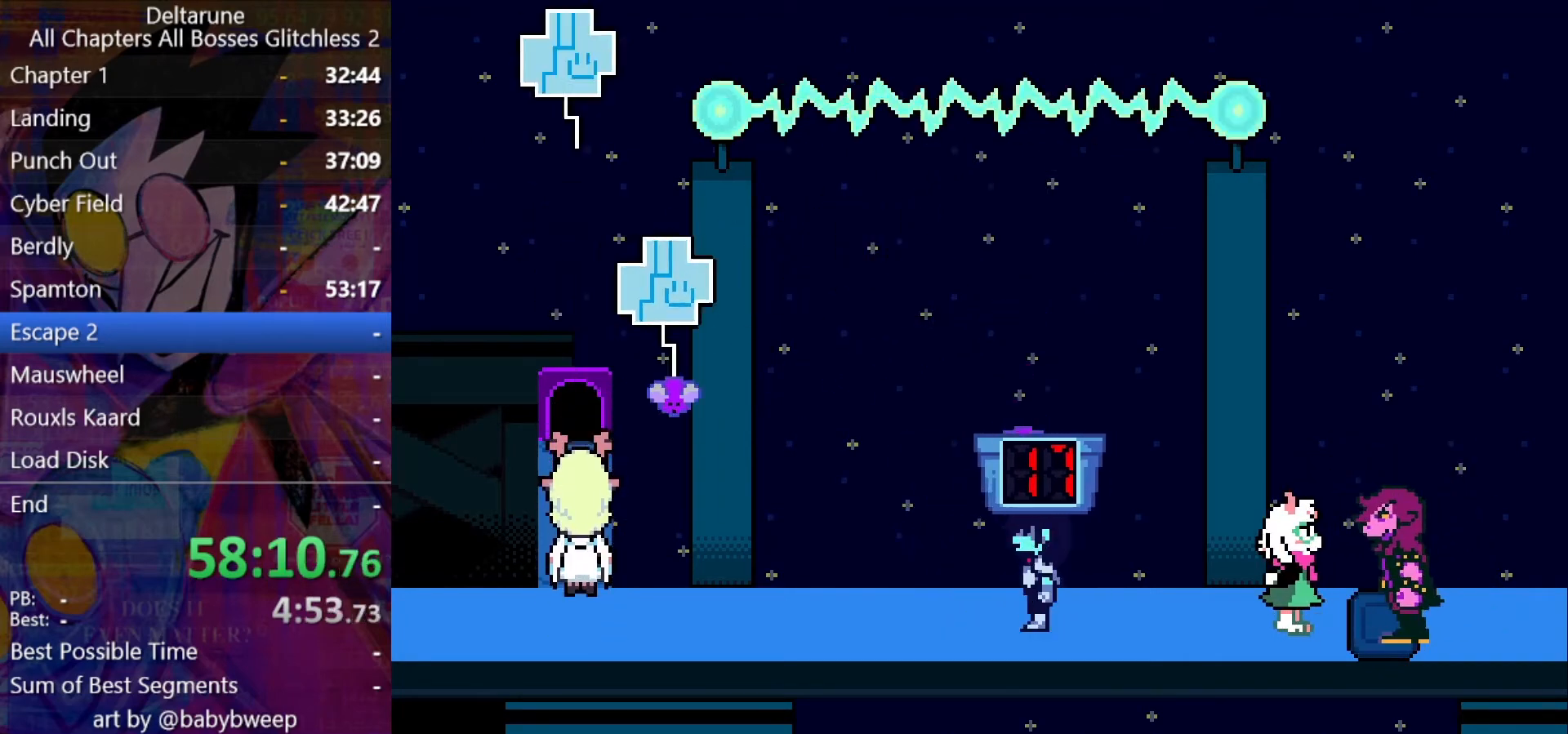
{"keys": ["shift"], "events": [[134, "left", "down"], [467, "left", "up"]]}
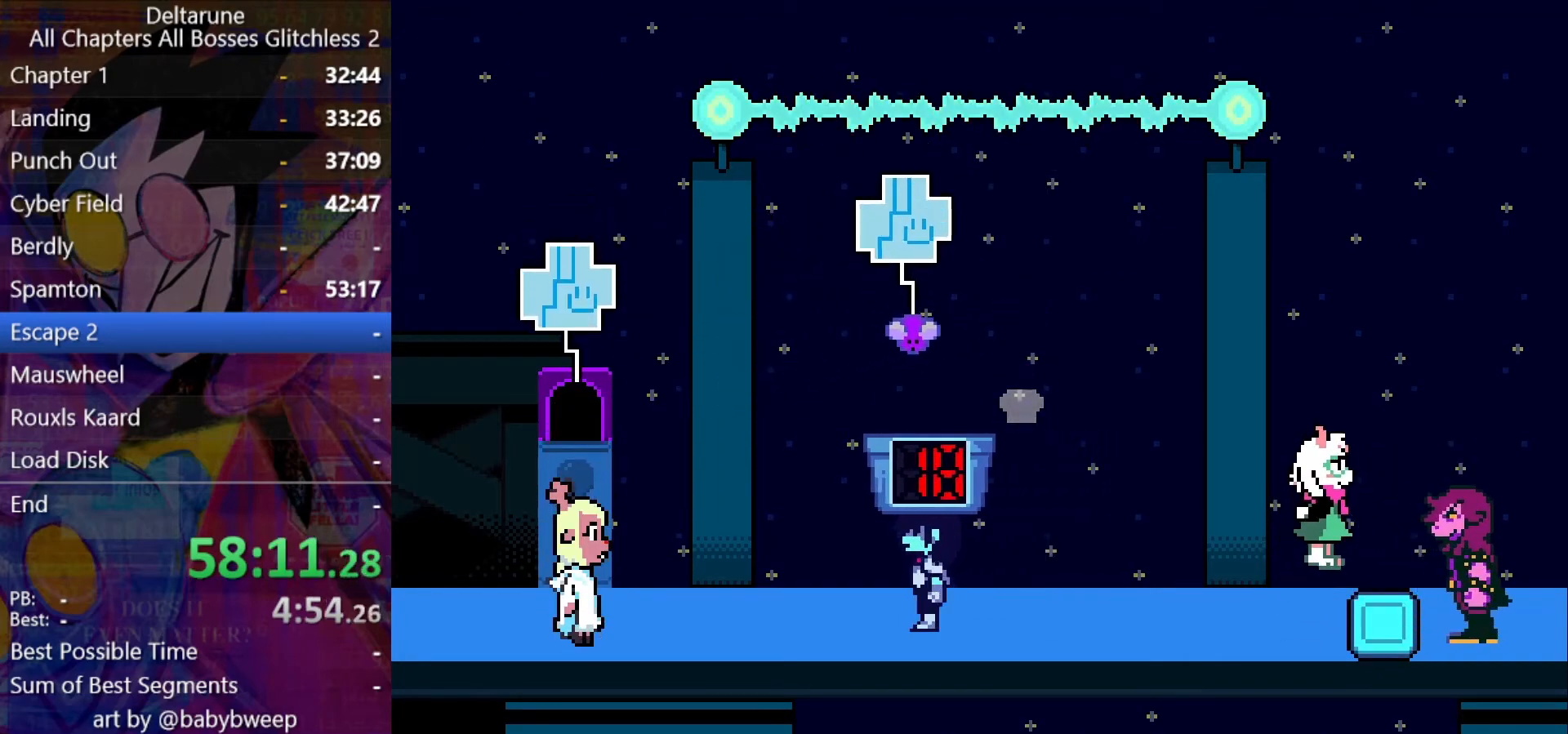
{"keys": ["shift"], "events": [[300, "right", "down"], [400, "right", "up"]]}
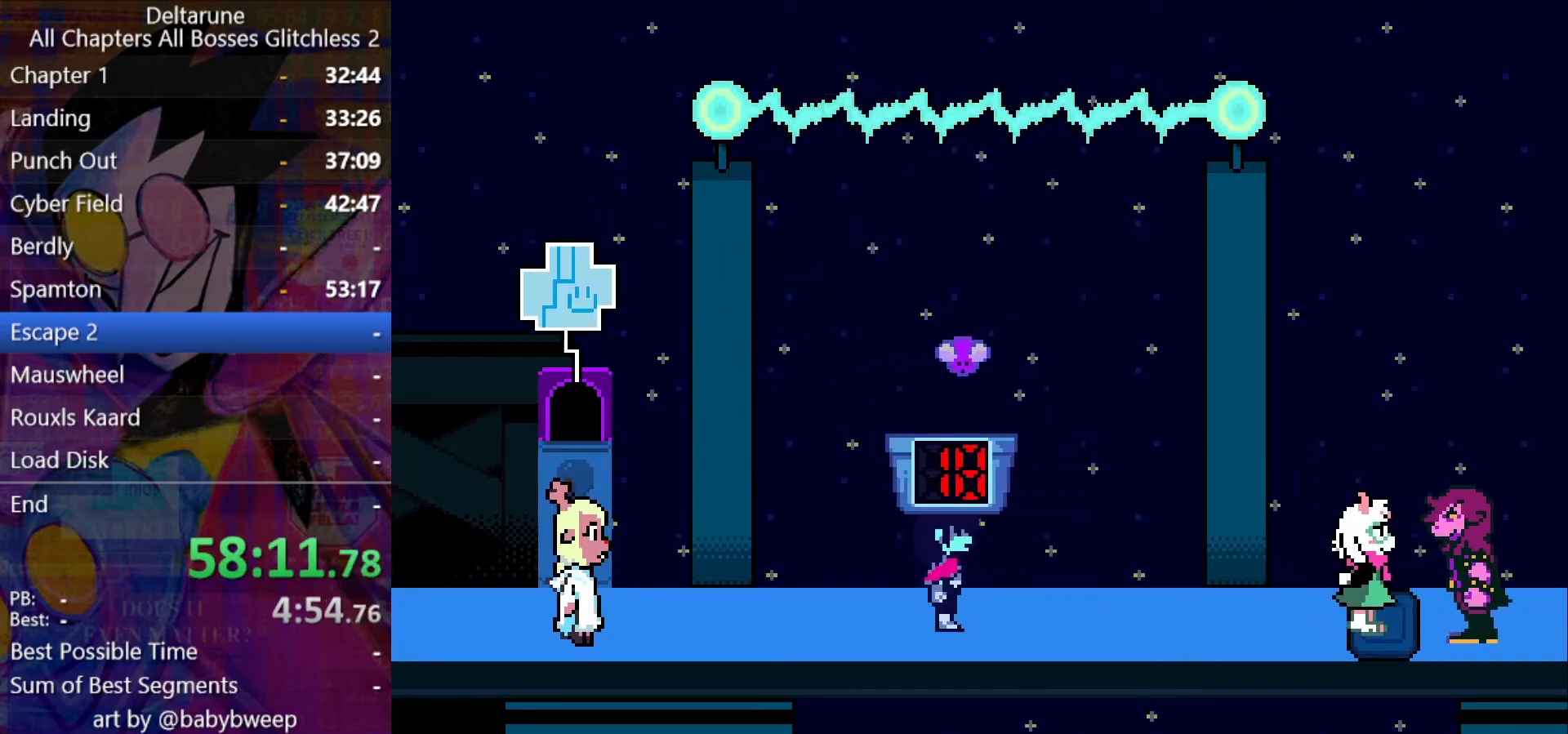
{"keys": ["shift"], "events": []}
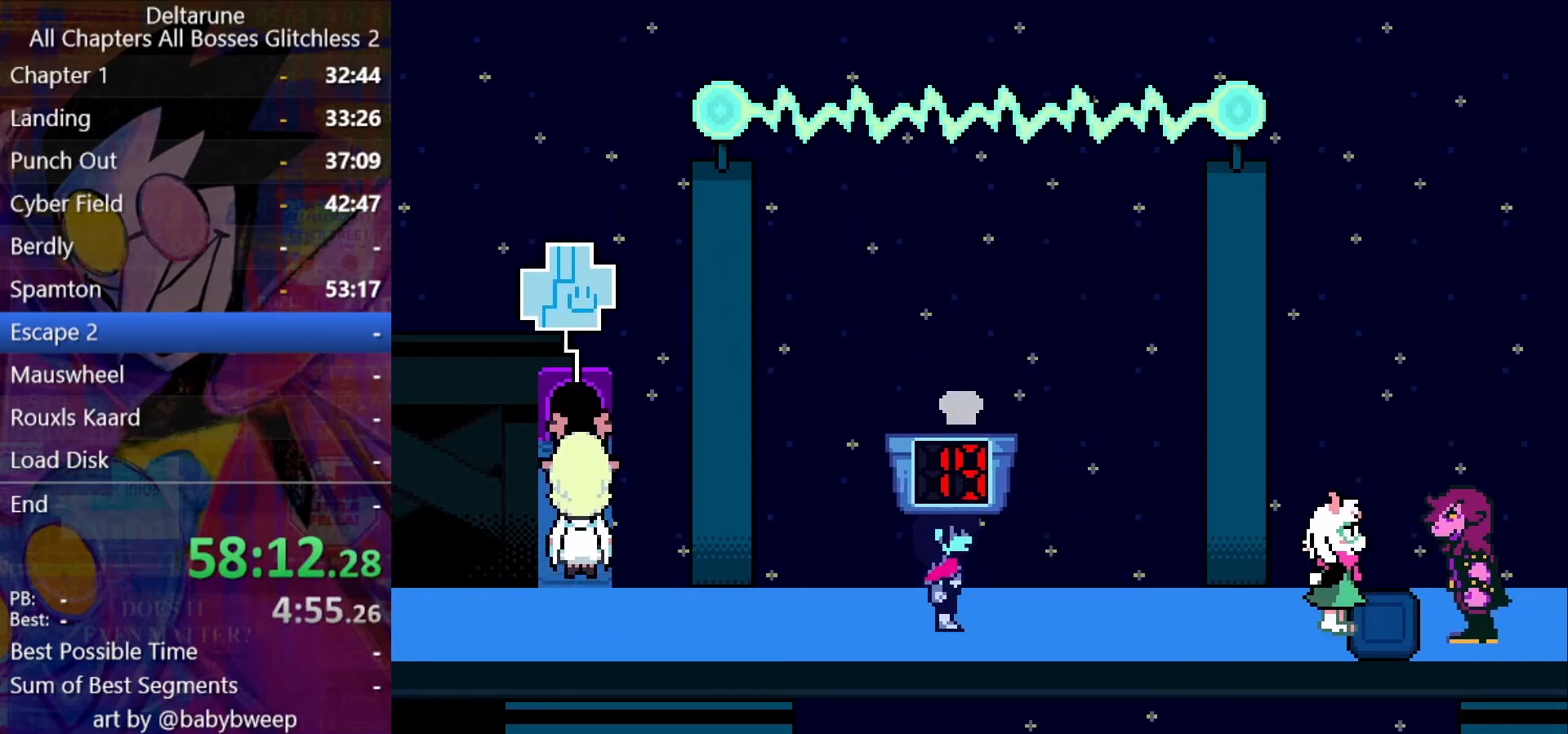
{"keys": ["right", "shift"], "events": [[34, "left", "down"], [334, "left", "up"], [467, "right", "down"]]}
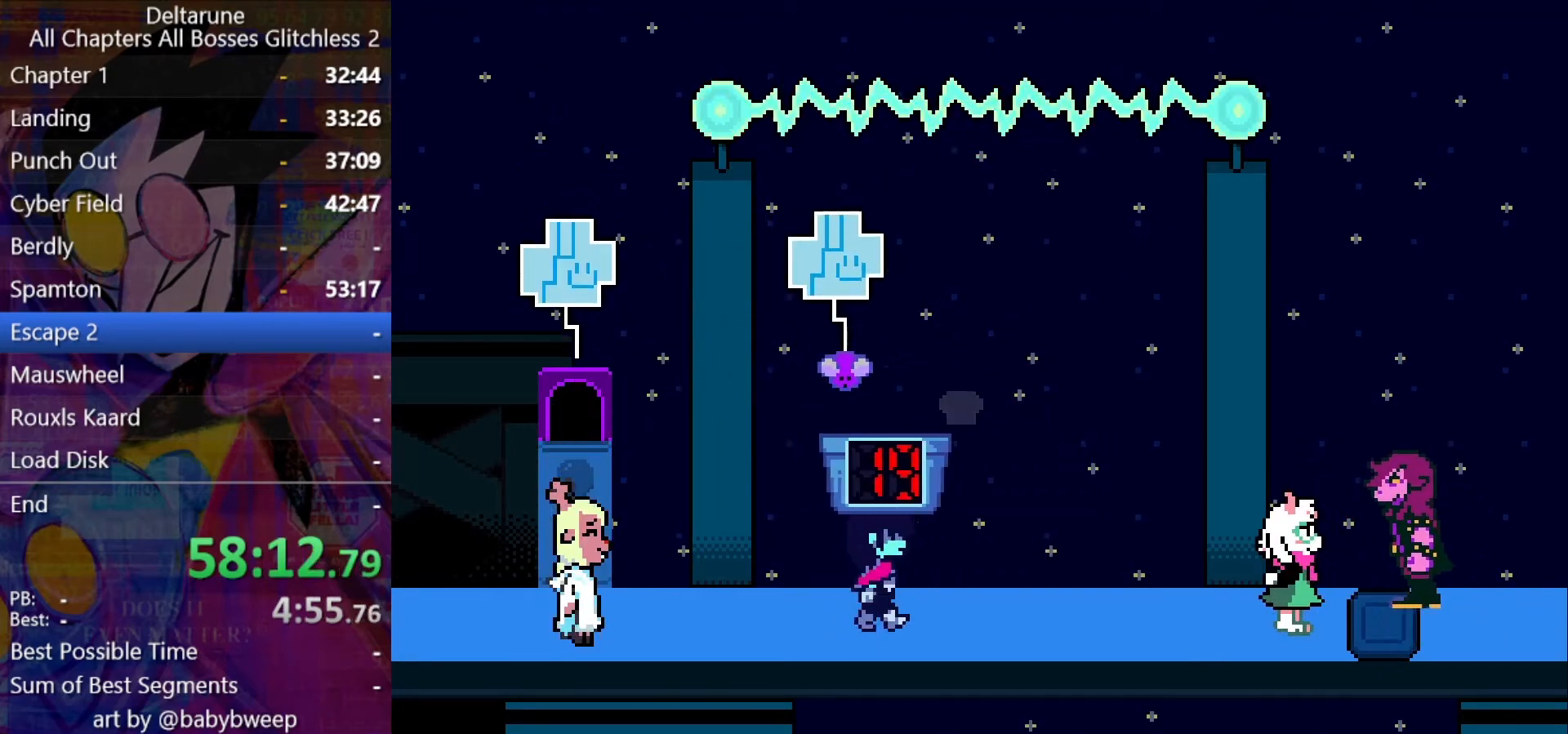
{"keys": ["shift"], "events": [[400, "right", "up"]]}
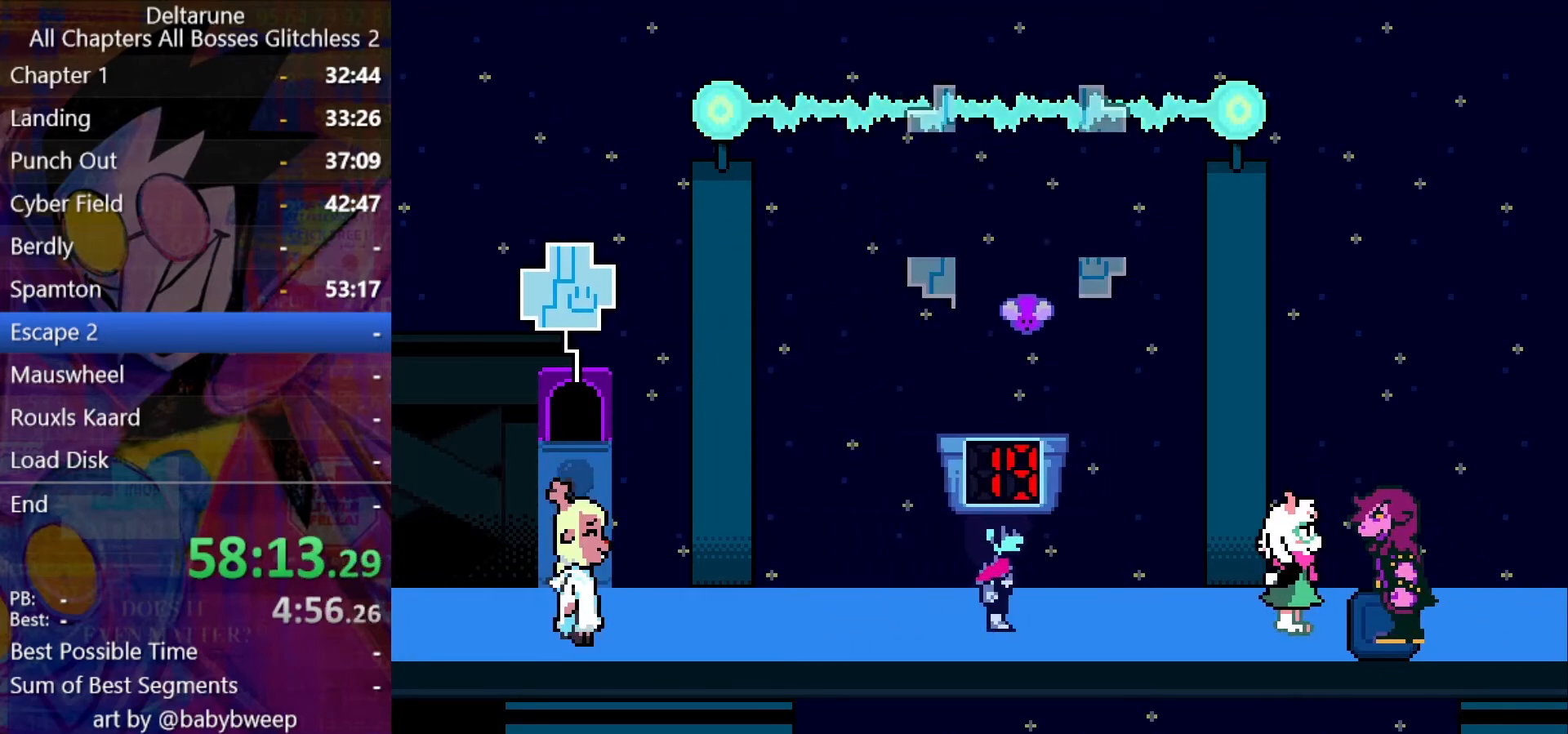
{"keys": ["shift"], "events": [[134, "right", "down"], [167, "right", "up"]]}
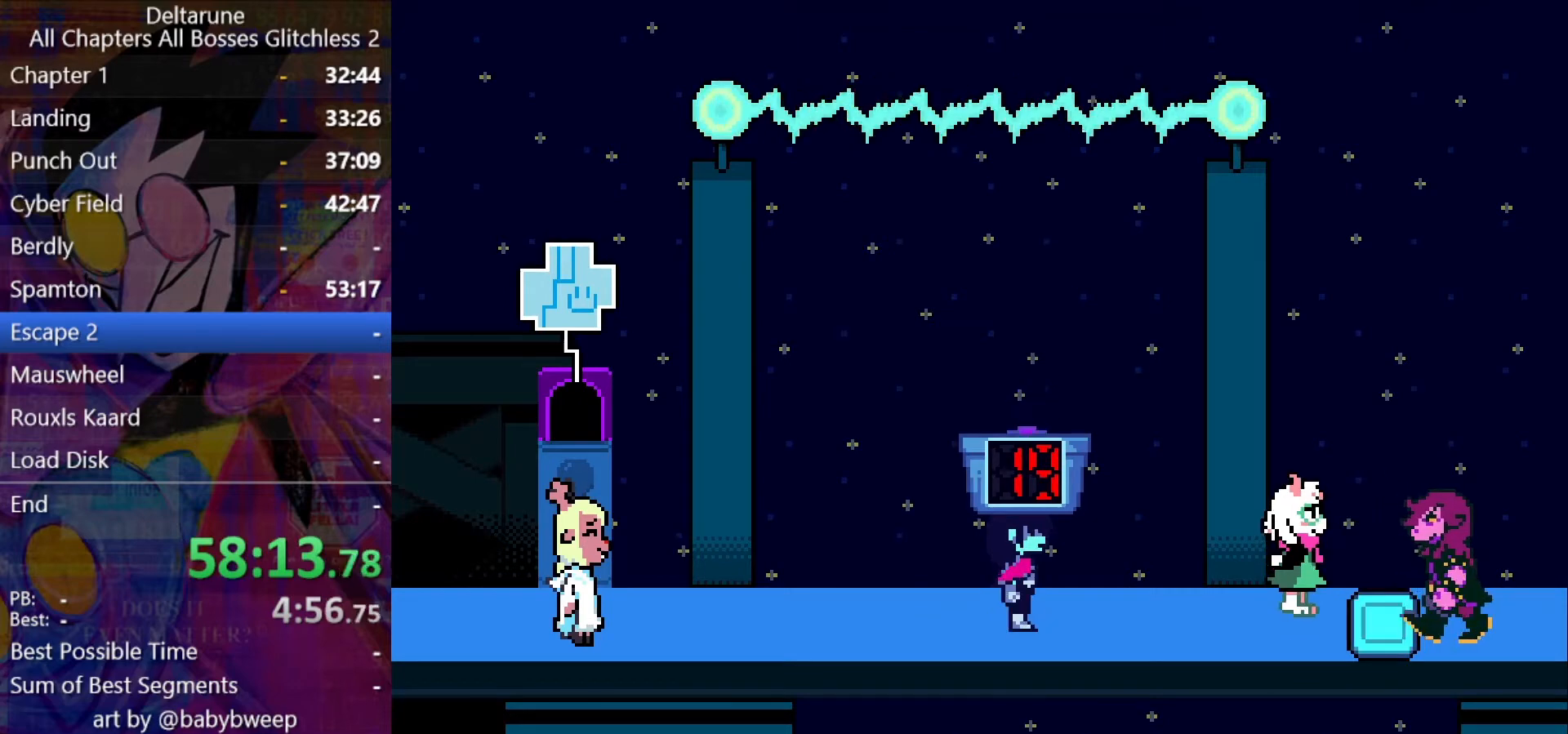
{"keys": ["right", "shift"], "events": [[100, "right", "down"]]}
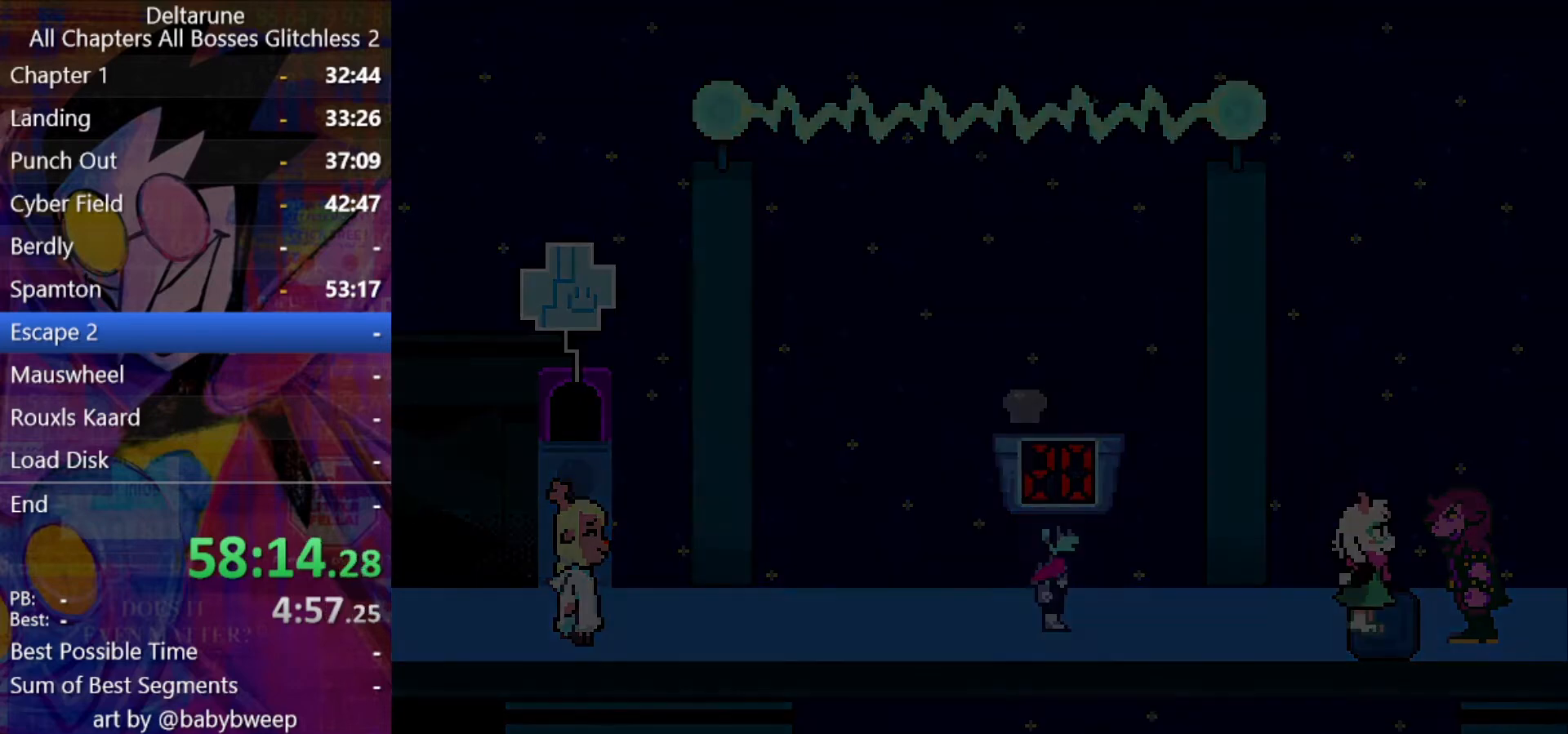
{"keys": ["right", "shift"], "events": []}
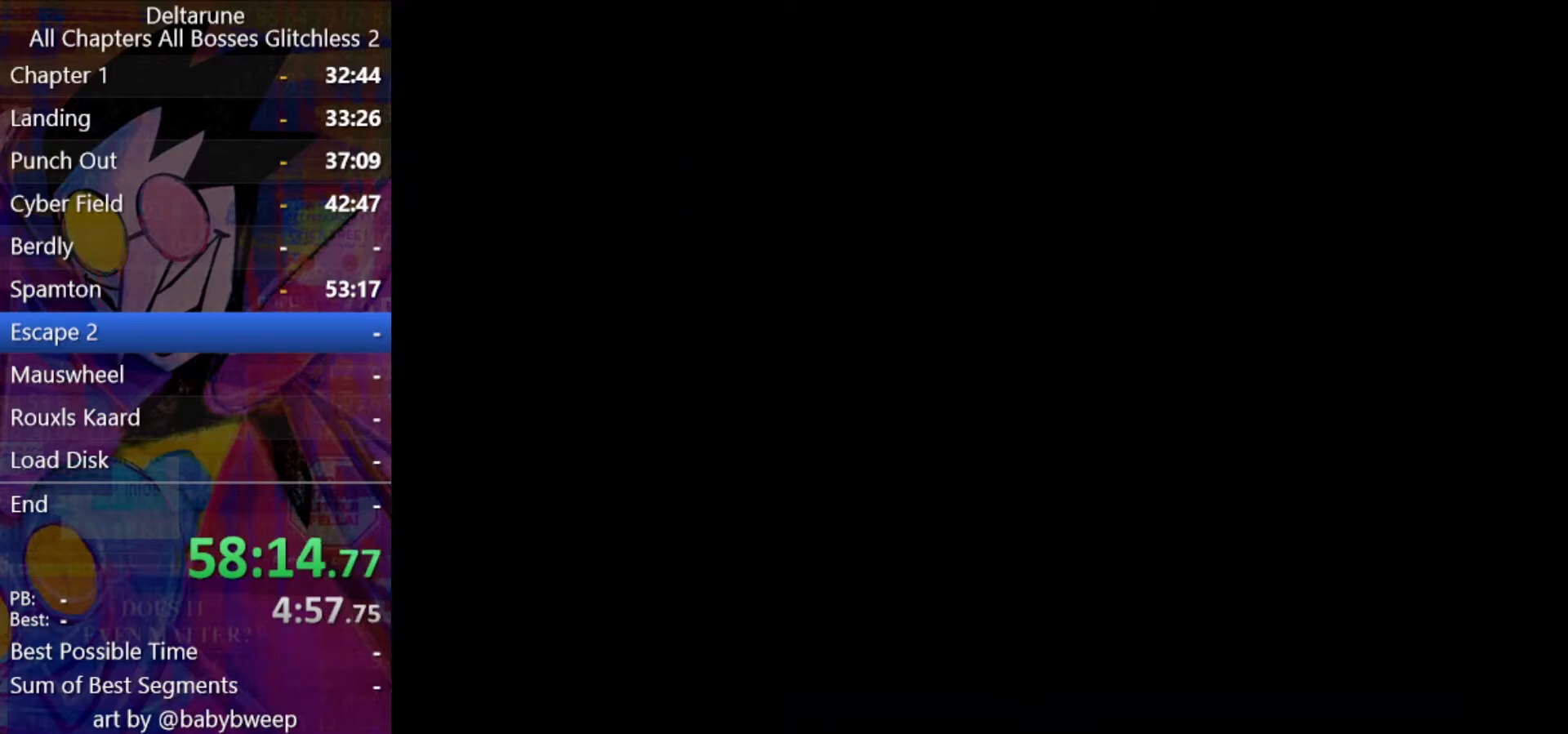
{"keys": ["right", "shift"], "events": []}
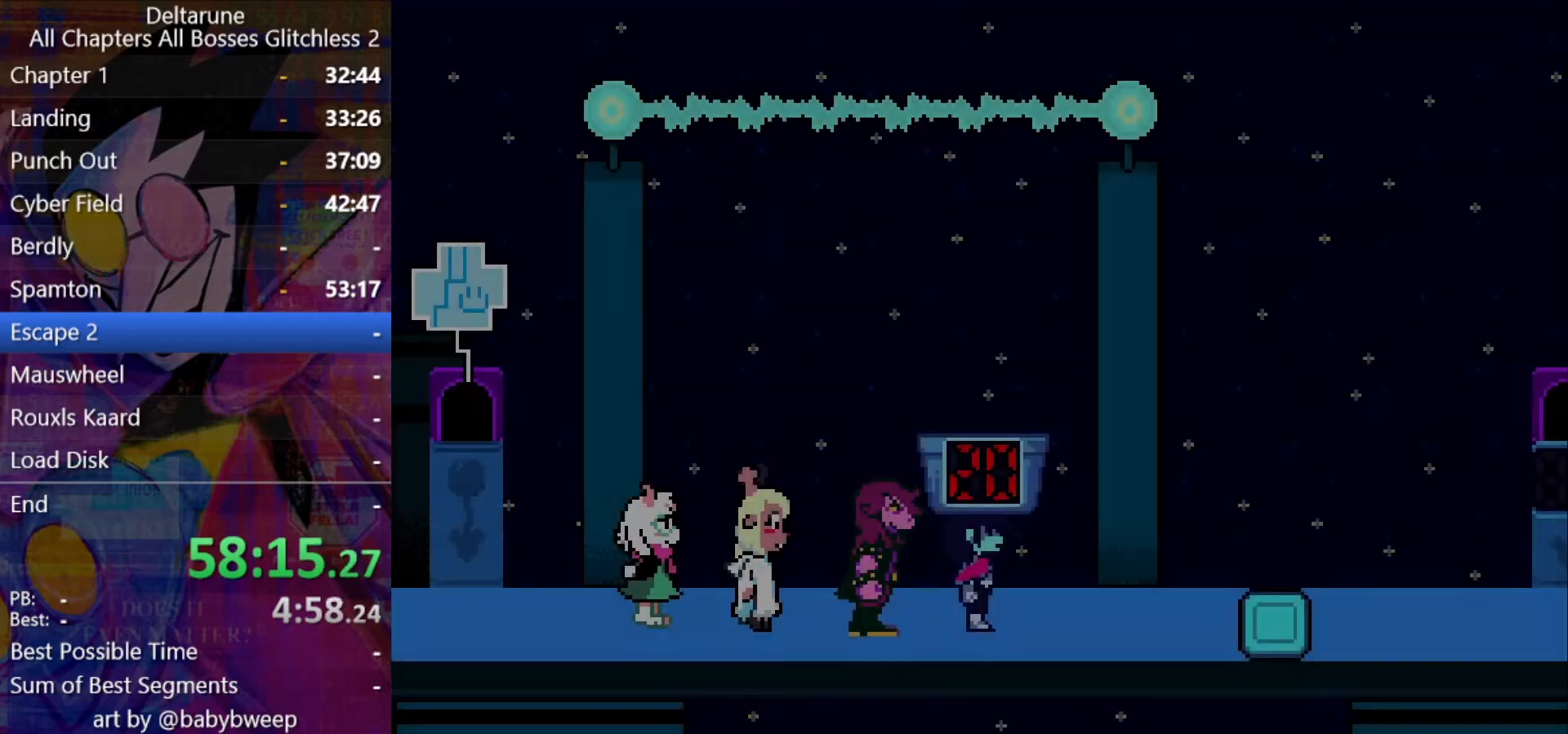
{"keys": ["right", "shift"], "events": []}
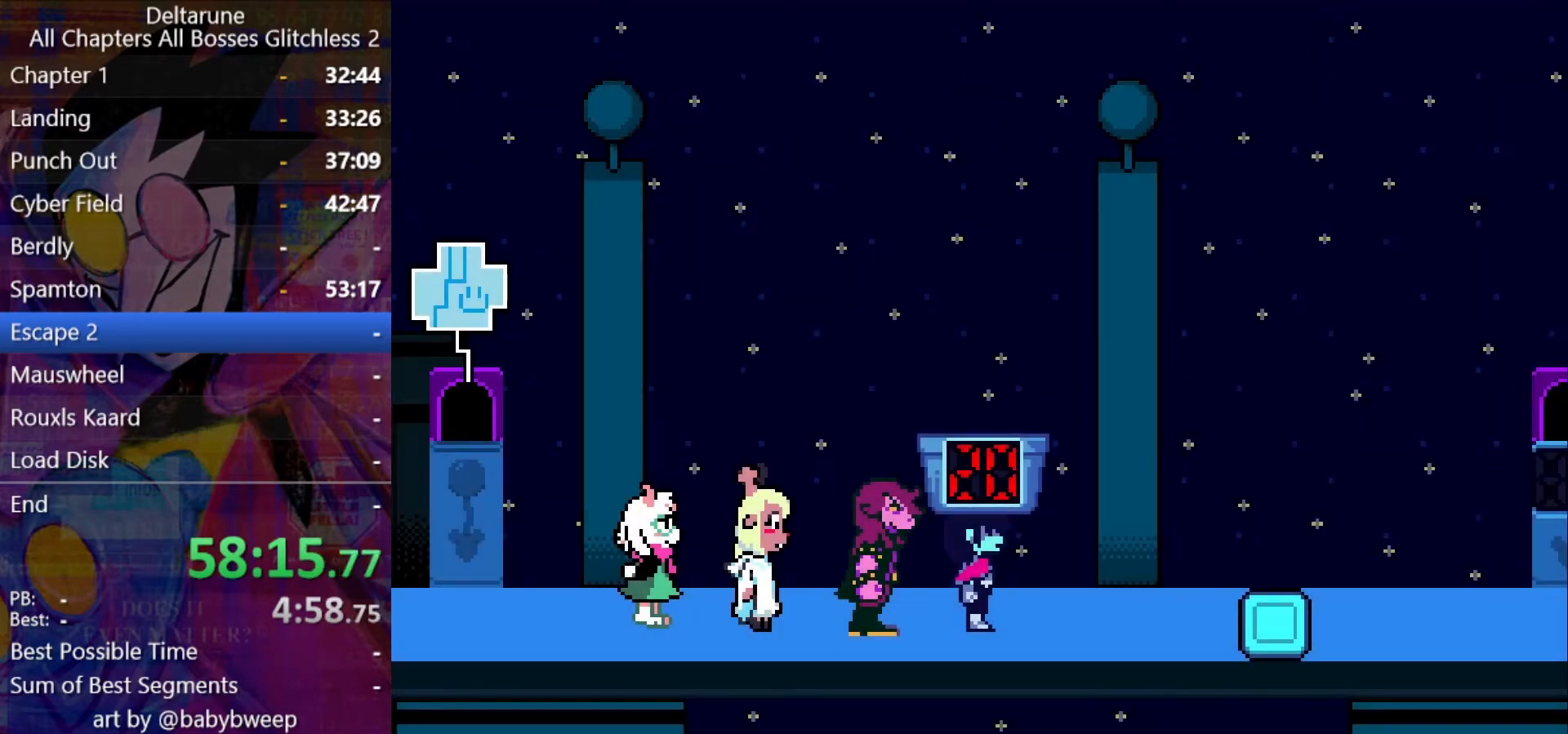
{"keys": ["right", "shift"], "events": []}
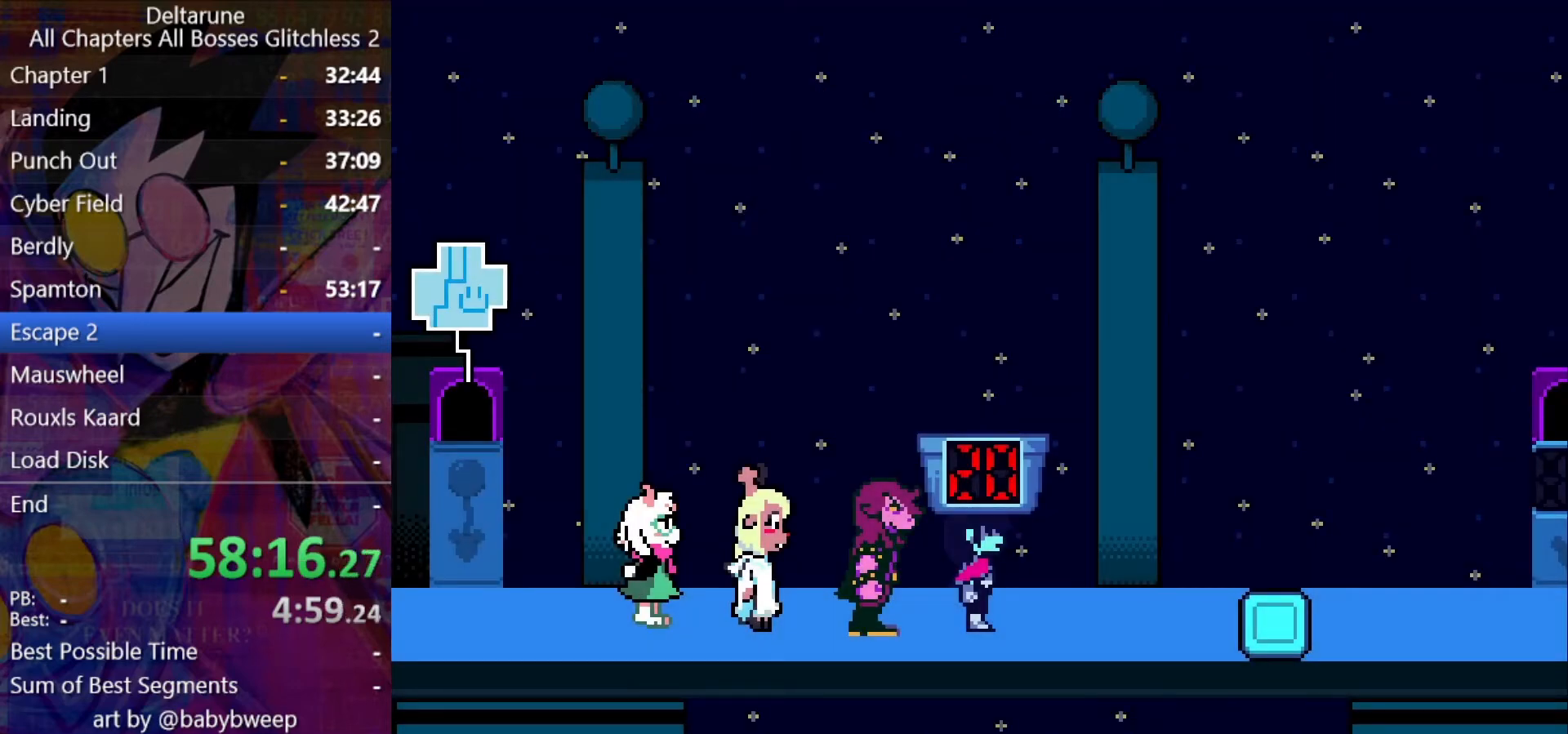
{"keys": ["right", "shift"], "events": []}
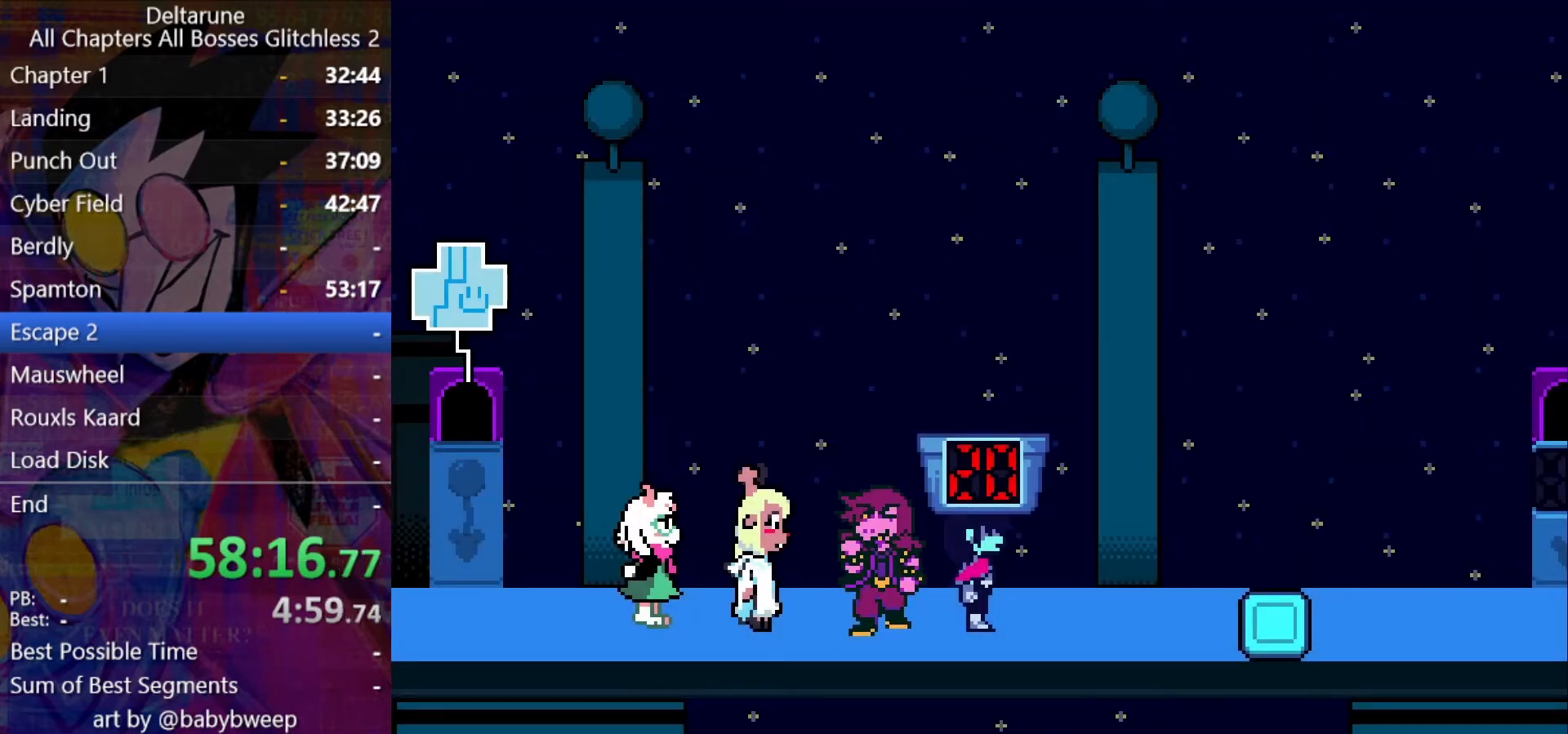
{"keys": ["right", "shift"], "events": []}